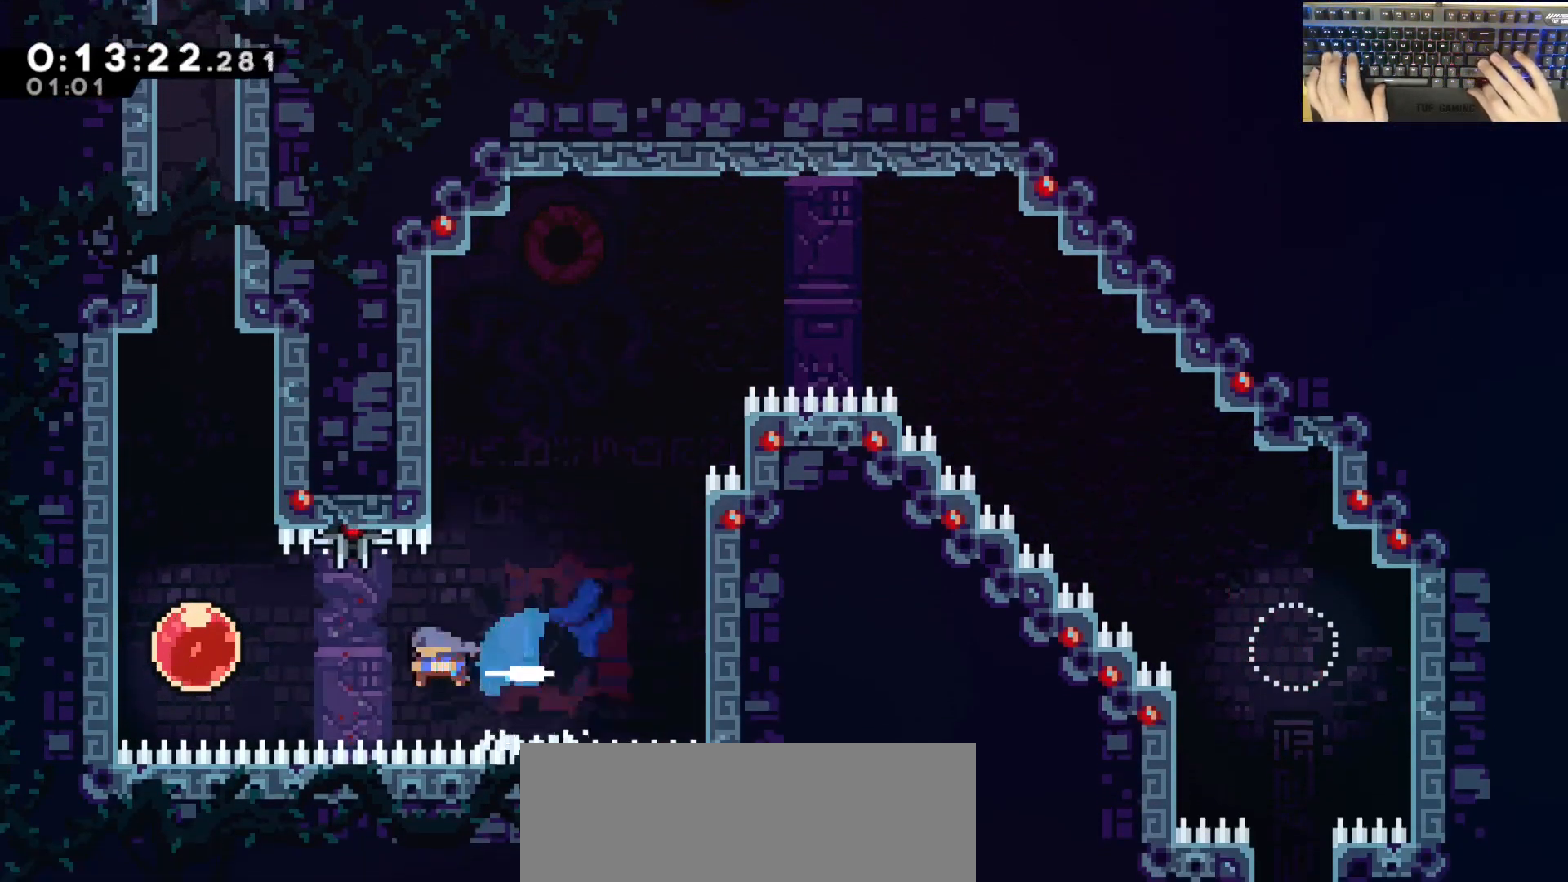
Gameplay with keyboard; each line is a JSON object with the keys held at the frame after it. "events" lists presses ("down") and releases ("up") of "a", "d", "dash", "demodash", "e", "grab", "jump", "q", "s" and "w" between this image and that frame as [ms after this image, input, new state], when the widget could be followed in between. No other keys are recorded. Mouse input is not recorded. Key names are as the overlay labels them; some are game actions (e.g. jump) rather than physical keys. Not read: other_keys.
{"keys": ["w"], "events": [[100, "demodash", "up"], [233, "dash", "down"], [233, "w", "down"], [283, "a", "up"], [433, "dash", "up"]]}
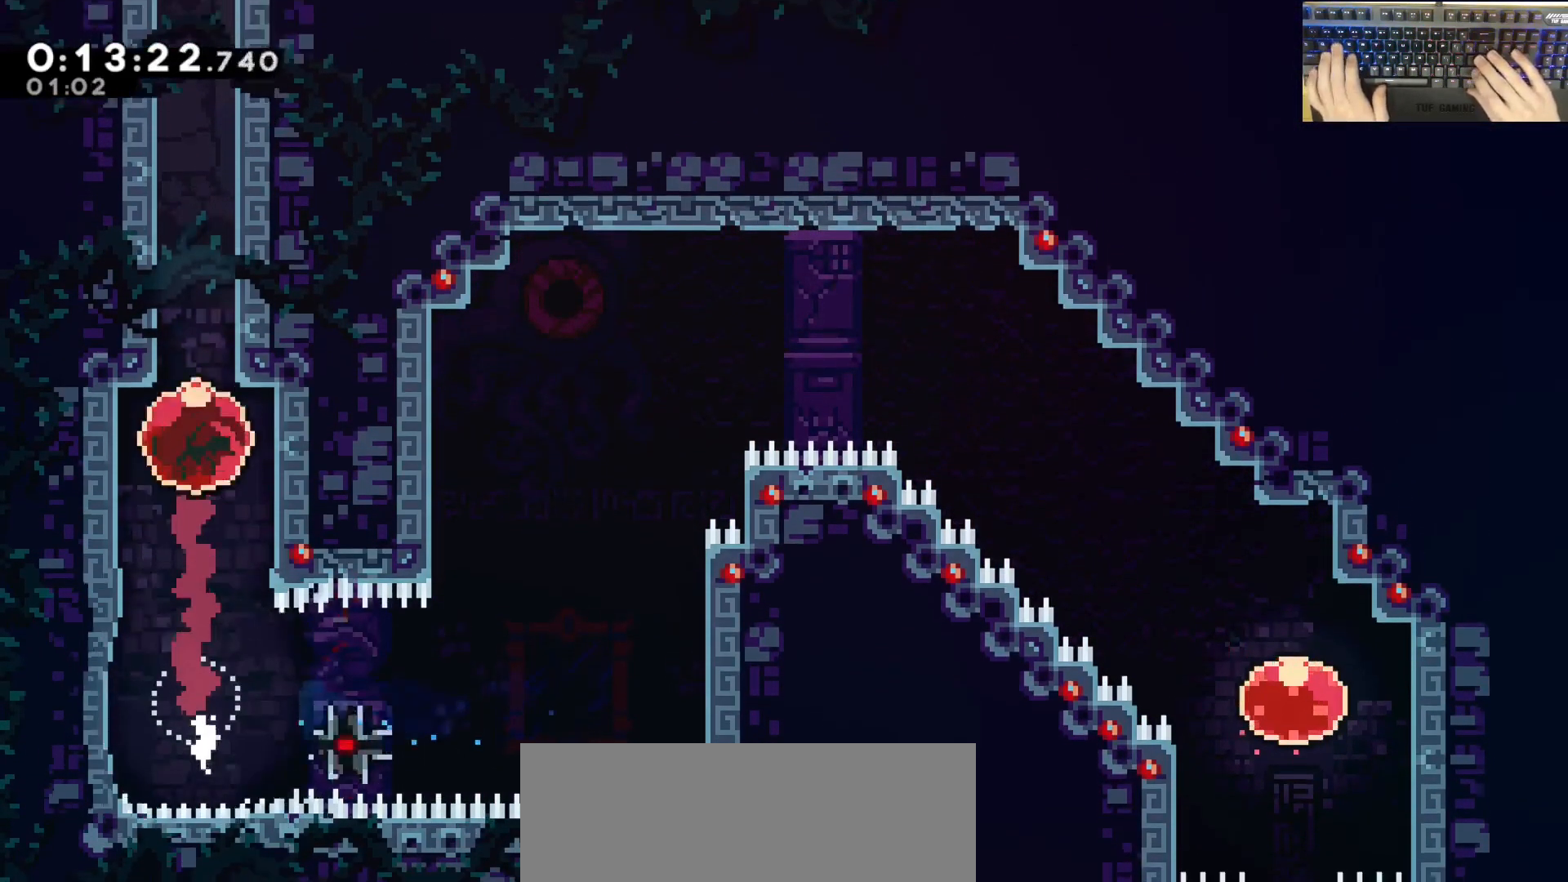
{"keys": [], "events": [[217, "w", "up"]]}
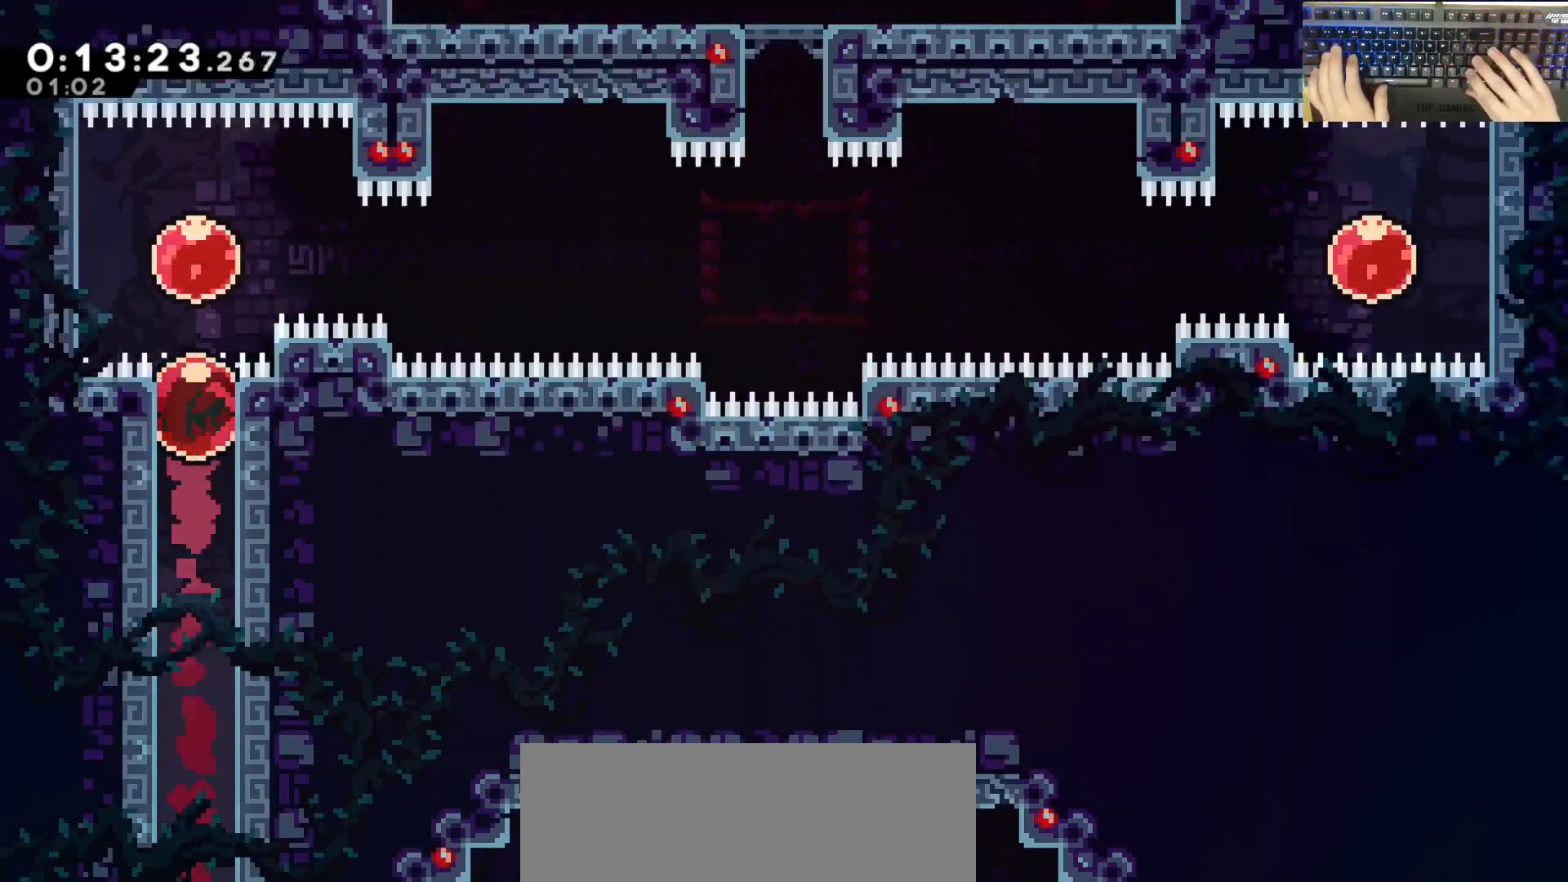
{"keys": ["d"], "events": [[183, "d", "down"], [183, "dash", "down"], [333, "dash", "up"]]}
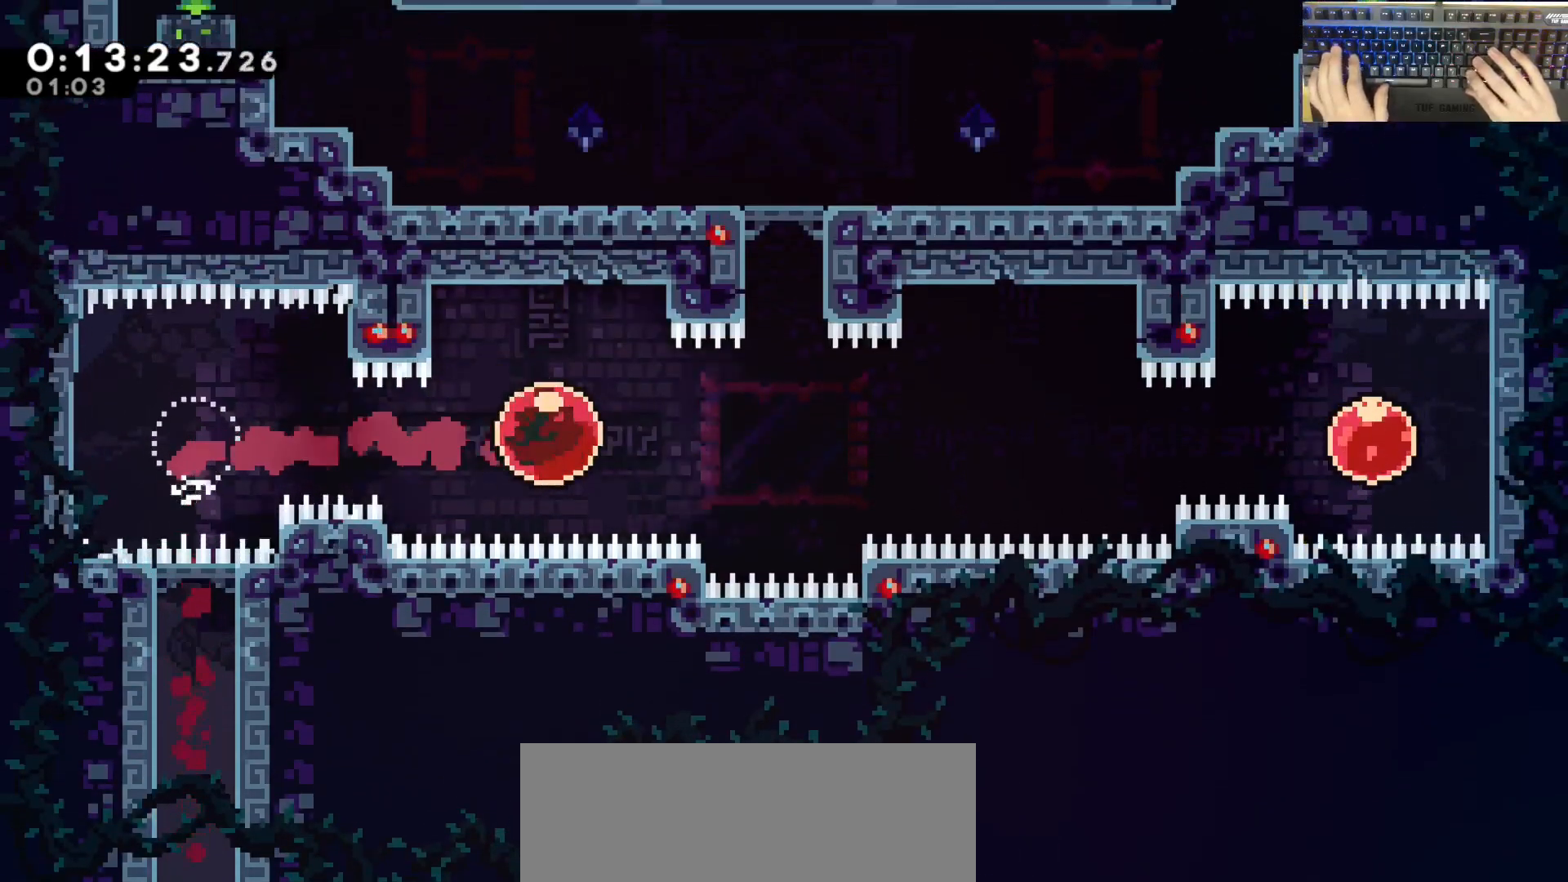
{"keys": ["a", "w"], "events": [[200, "dash", "down"], [200, "w", "down"], [250, "d", "up"], [433, "dash", "up"], [483, "a", "down"]]}
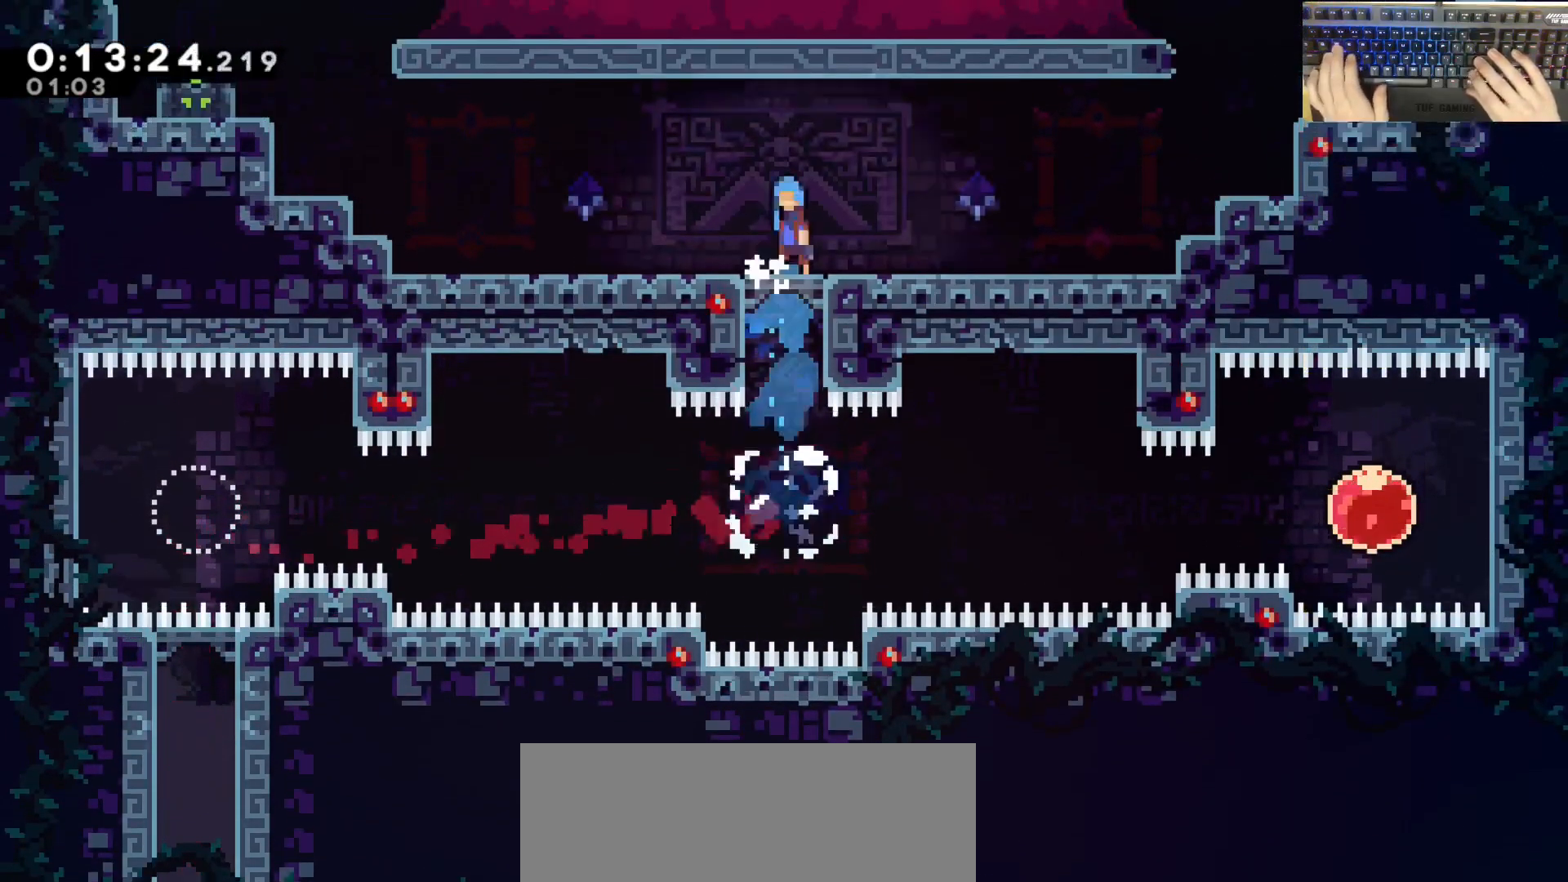
{"keys": ["a"], "events": [[33, "jump", "down"], [33, "w", "up"], [83, "jump", "up"]]}
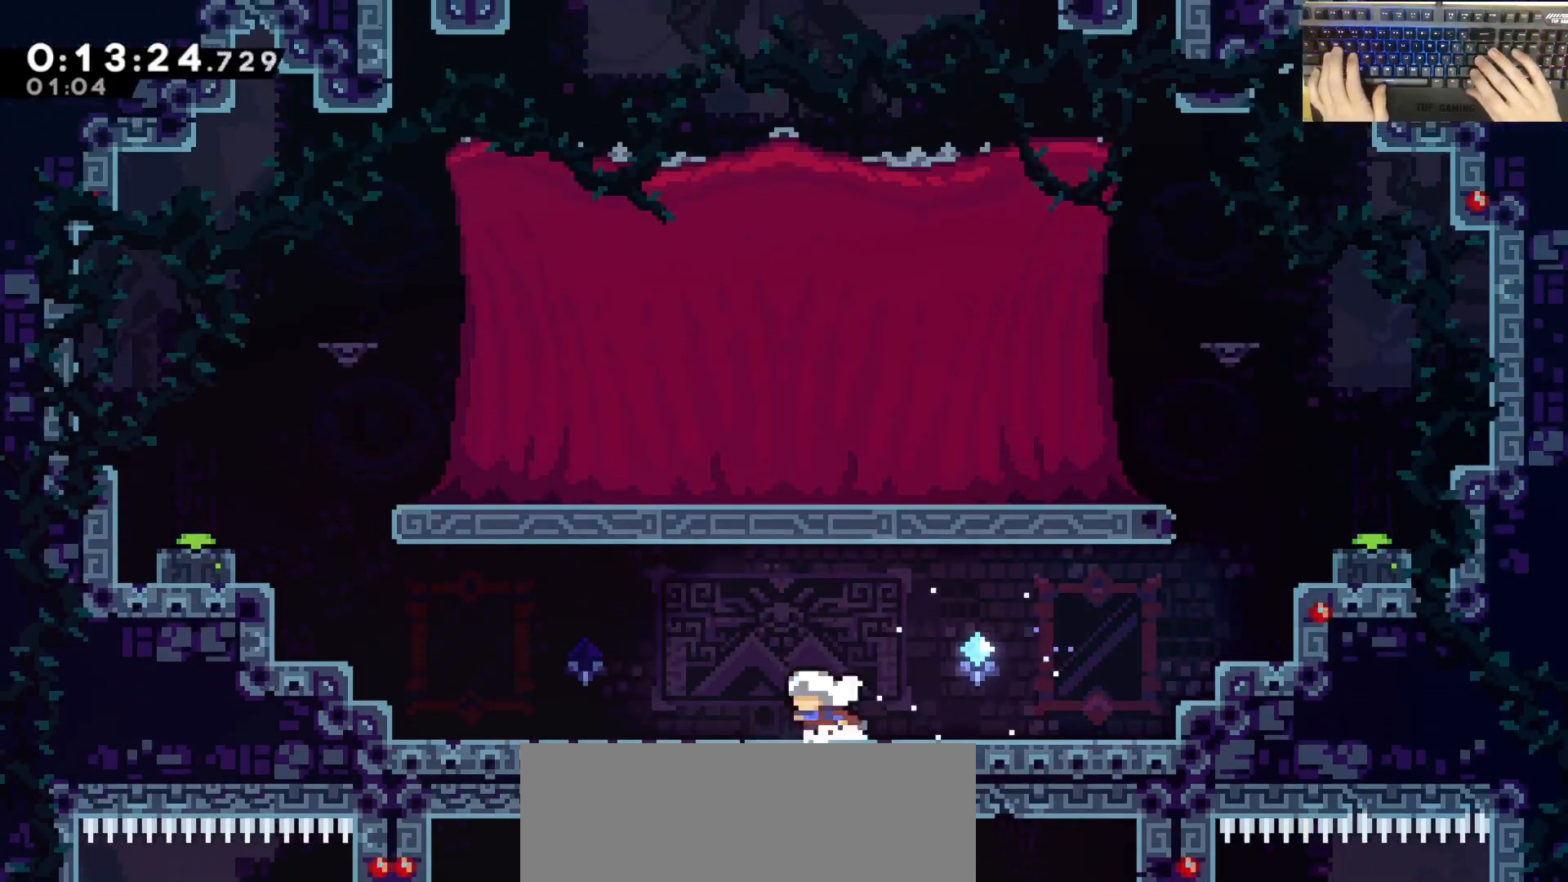
{"keys": ["a", "w"], "events": [[50, "jump", "down"], [200, "jump", "up"], [483, "w", "down"]]}
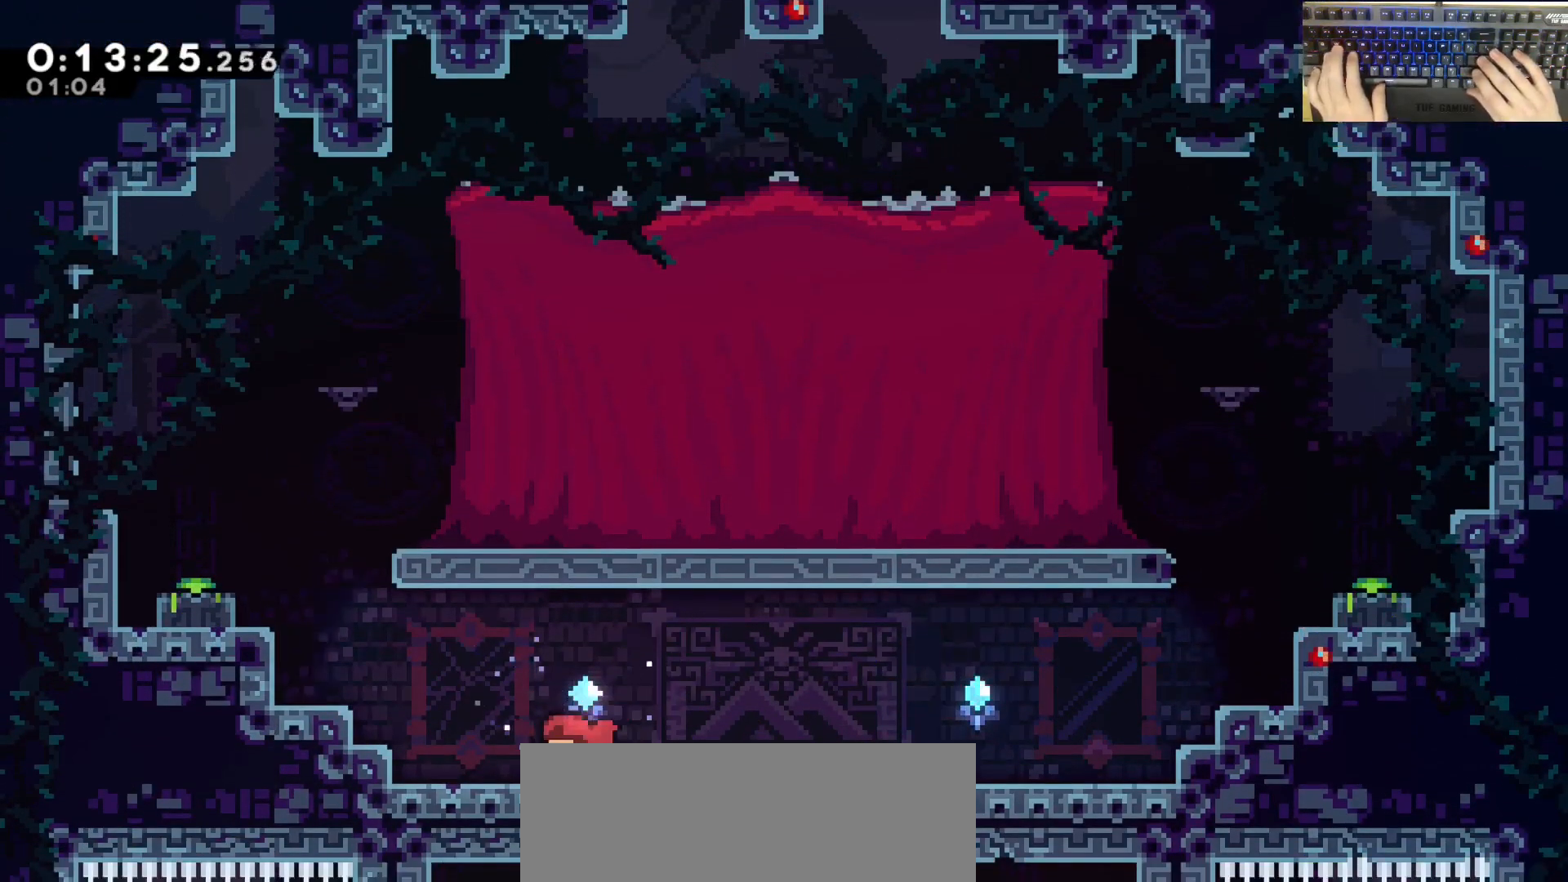
{"keys": ["a", "dash", "grab", "w"], "events": [[183, "dash", "down"], [417, "grab", "down"]]}
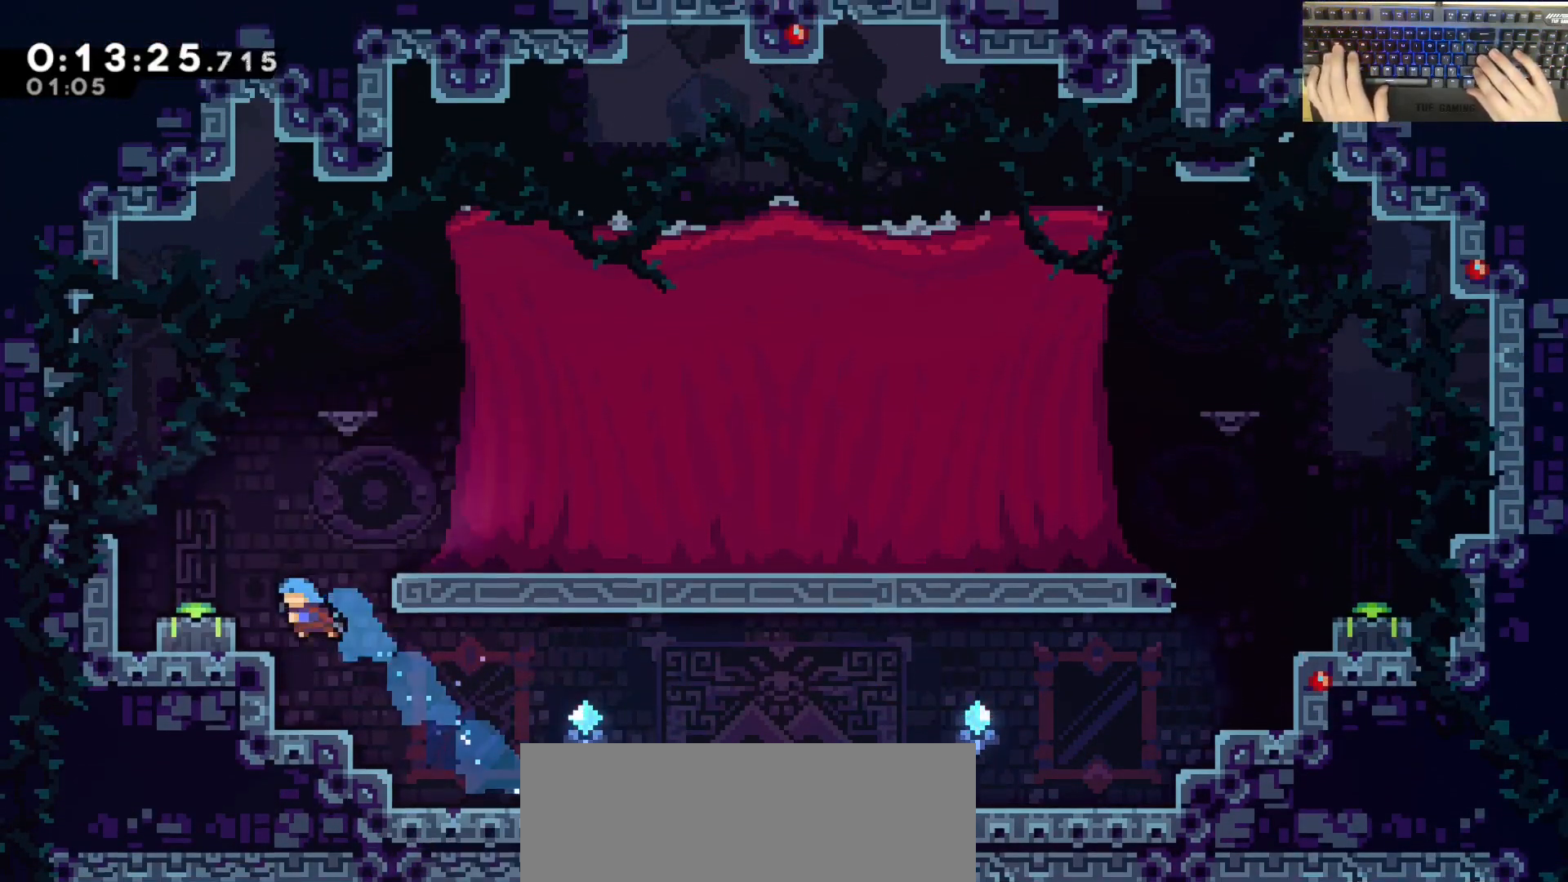
{"keys": ["a"], "events": [[67, "dash", "up"], [350, "grab", "up"], [350, "w", "up"], [400, "a", "up"], [450, "a", "down"]]}
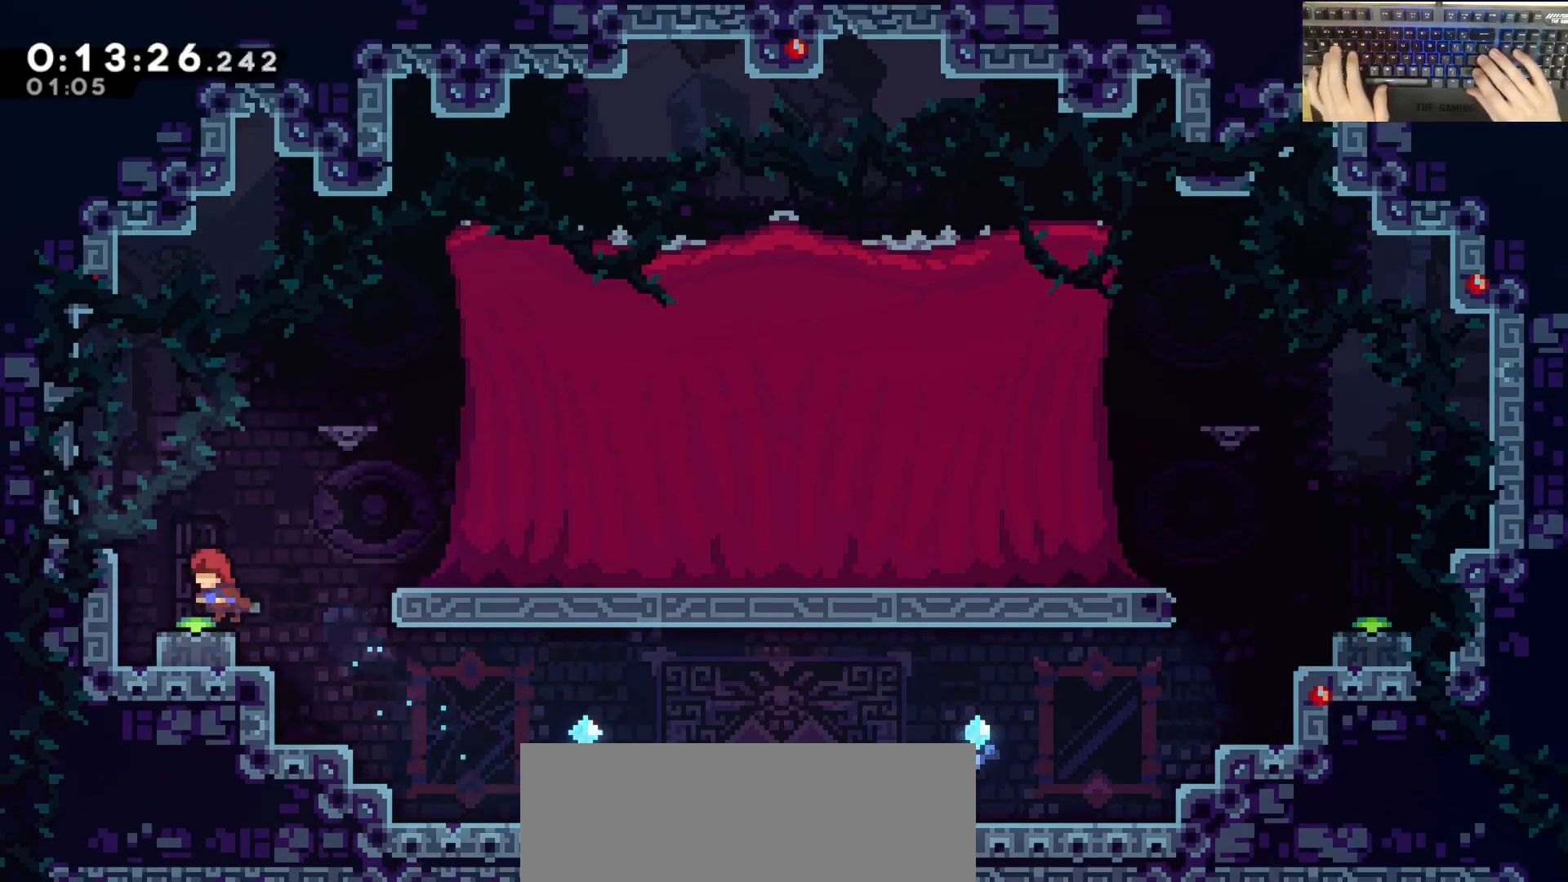
{"keys": ["d", "dash", "jump", "s"], "events": [[33, "jump", "down"], [183, "jump", "up"], [233, "a", "up"], [233, "d", "down"], [233, "dash", "down"], [233, "s", "down"], [417, "dash", "up"], [417, "jump", "down"], [467, "dash", "down"]]}
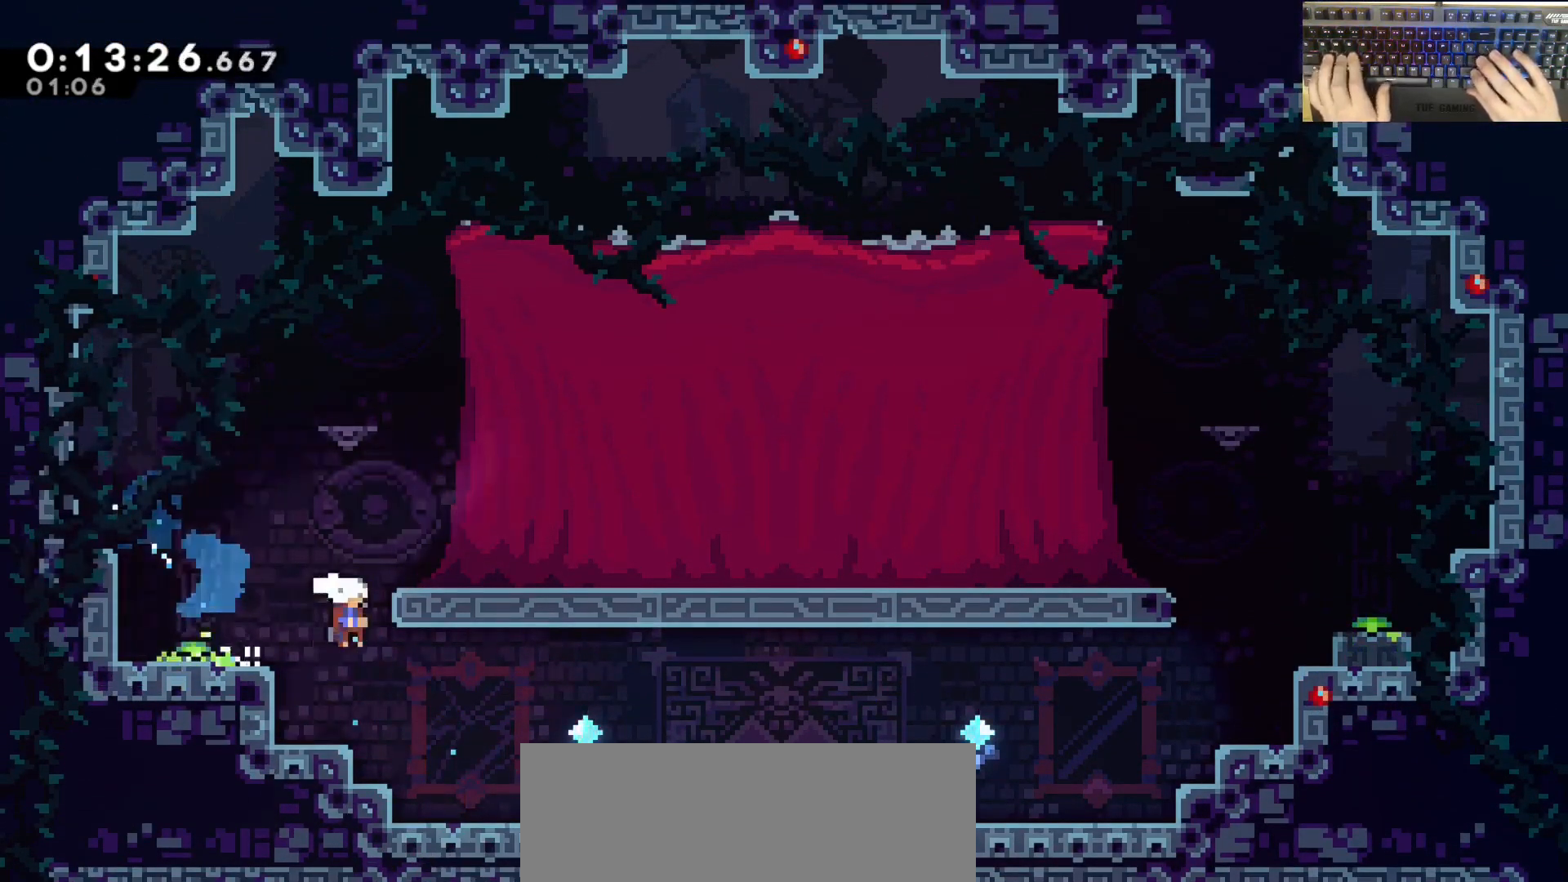
{"keys": ["d"], "events": [[67, "jump", "up"], [267, "dash", "up"], [350, "jump", "down"], [350, "s", "up"], [450, "jump", "up"]]}
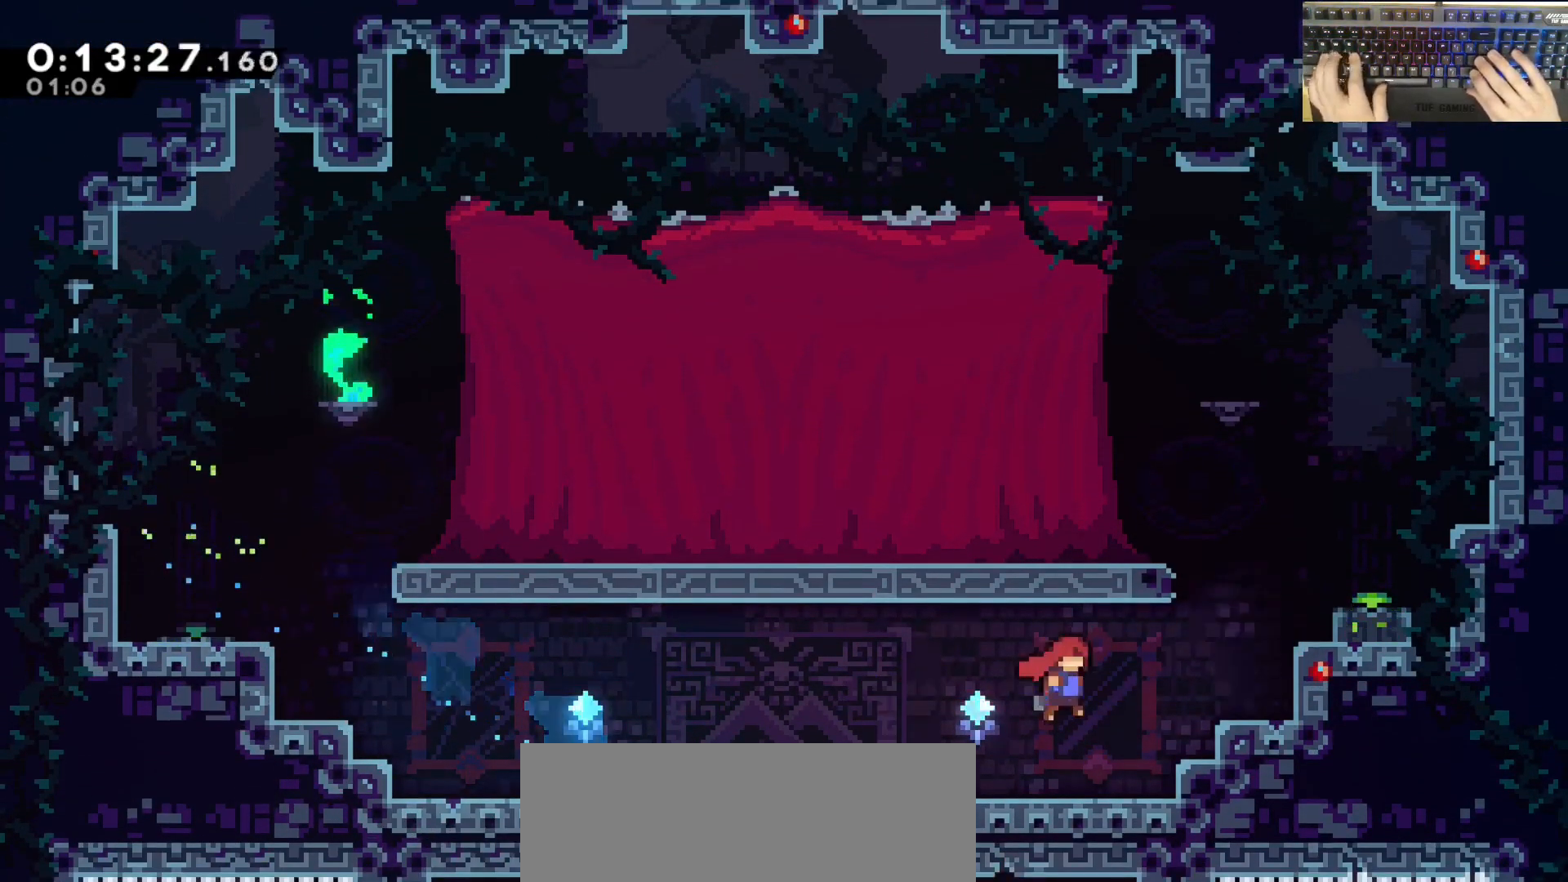
{"keys": [], "events": [[50, "dash", "down"], [50, "w", "down"], [283, "dash", "up"], [283, "w", "up"], [333, "d", "up"]]}
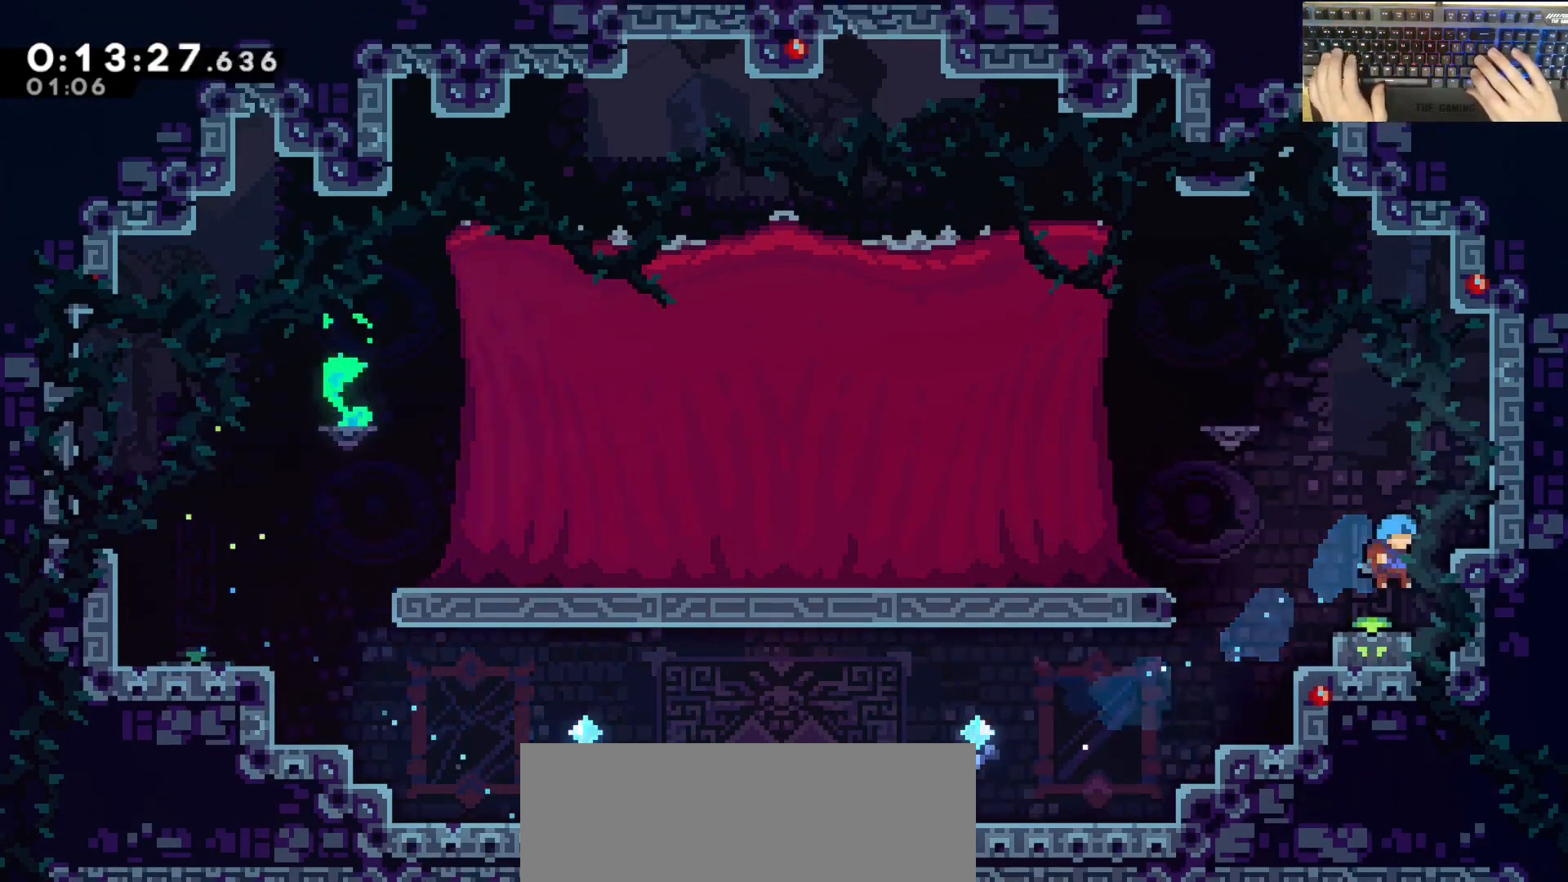
{"keys": ["a", "grab", "jump"], "events": [[117, "d", "down"], [167, "jump", "down"], [250, "dash", "down"], [300, "a", "down"], [300, "d", "up"], [300, "grab", "down"], [300, "jump", "up"], [300, "s", "down"], [450, "jump", "down"], [500, "dash", "up"], [500, "s", "up"]]}
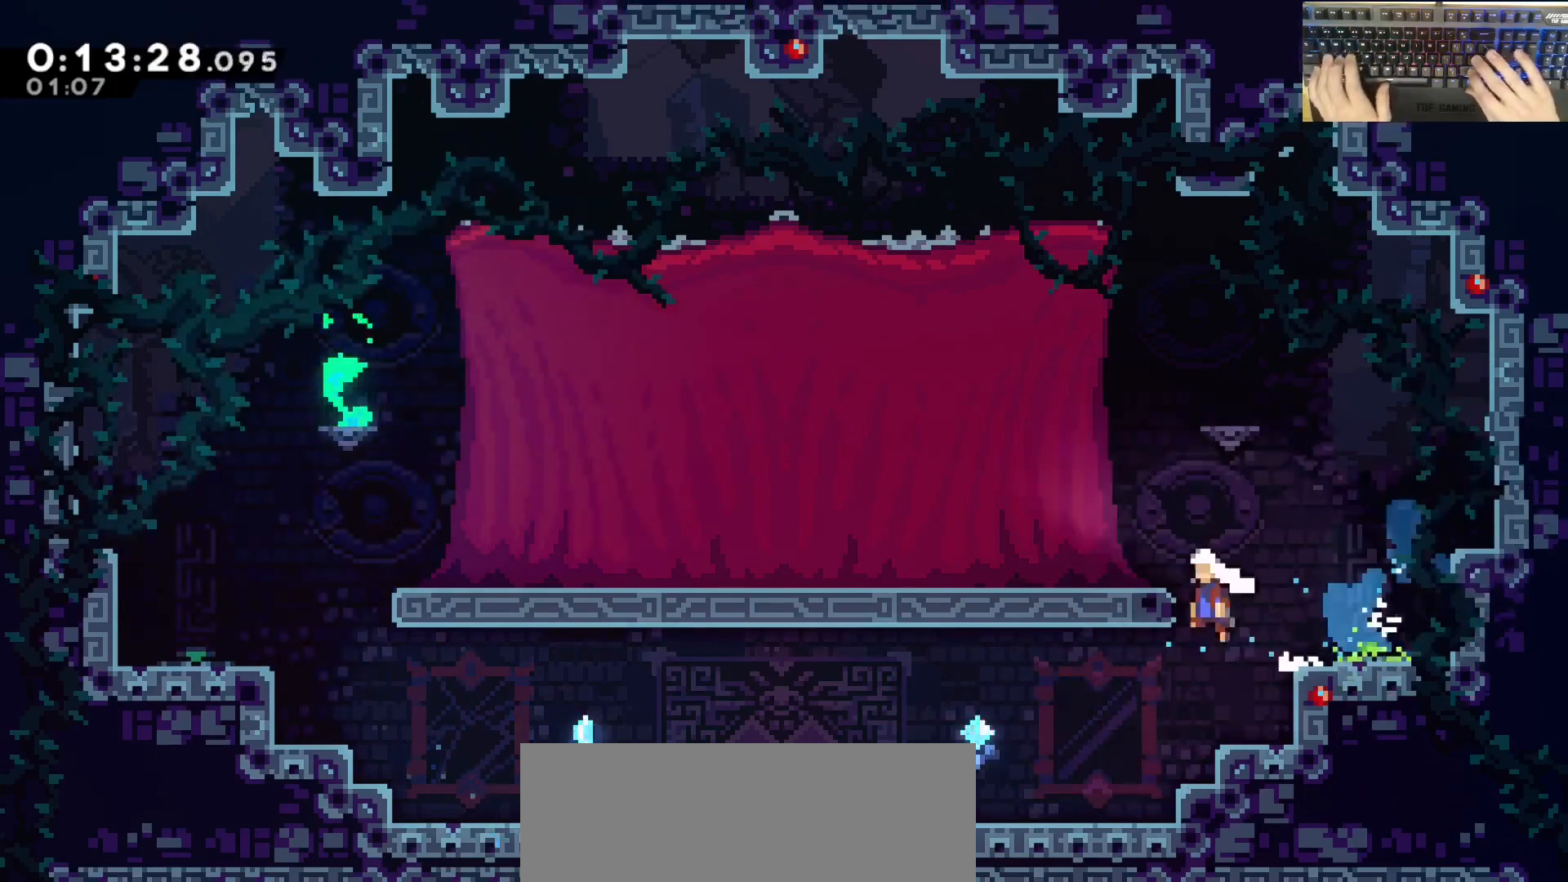
{"keys": ["a", "dash", "grab"], "events": [[283, "dash", "down"], [417, "jump", "up"]]}
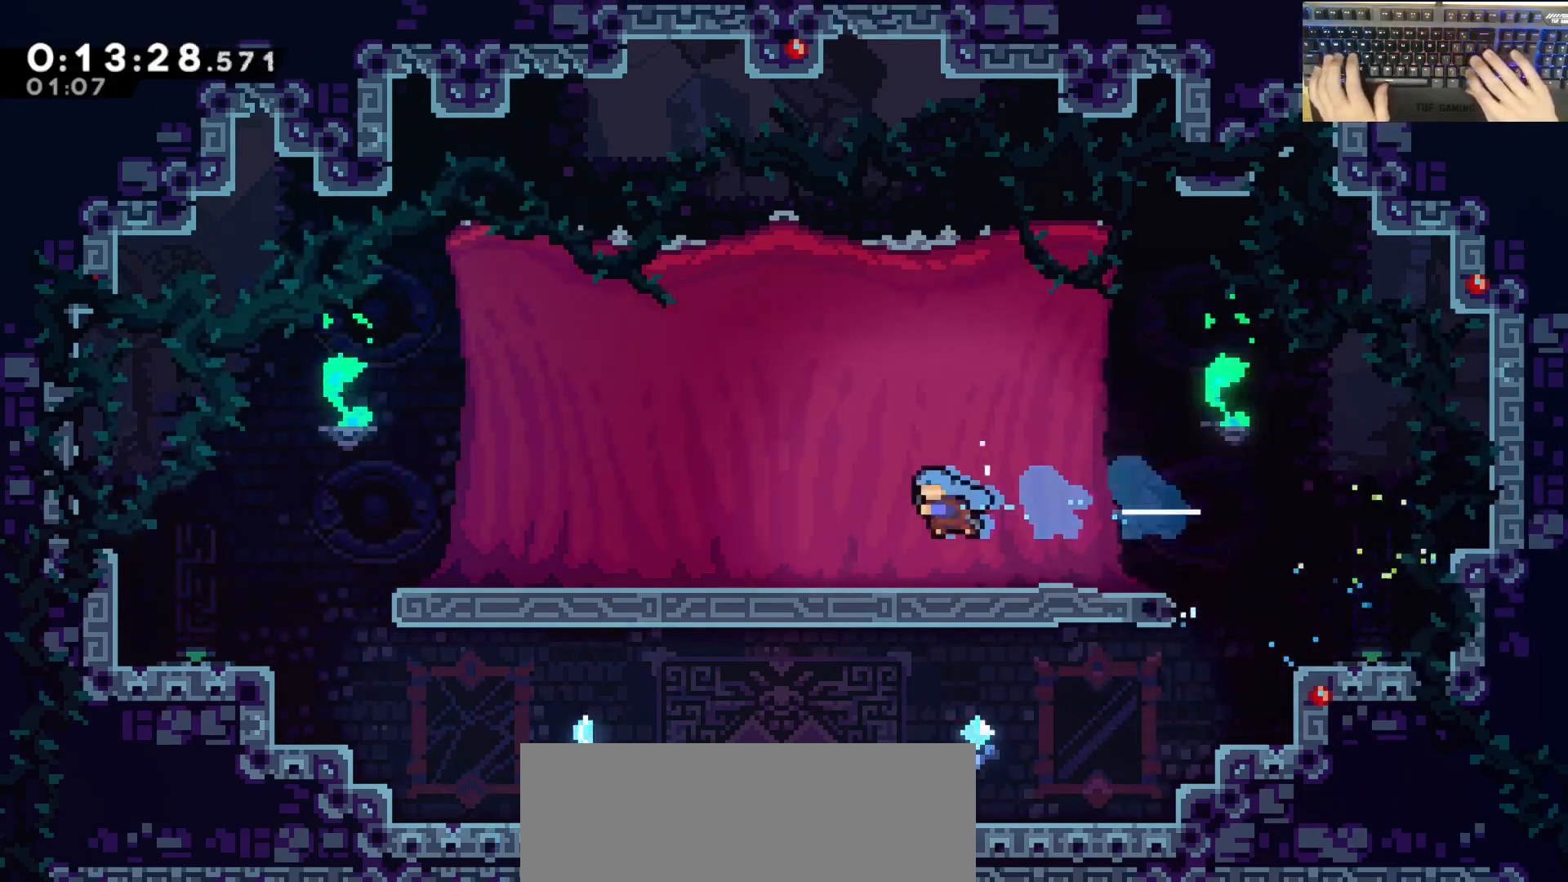
{"keys": [], "events": [[17, "dash", "up"], [217, "grab", "up"], [267, "a", "up"], [300, "e", "down"], [400, "demodash", "down"], [400, "e", "up"], [500, "demodash", "up"]]}
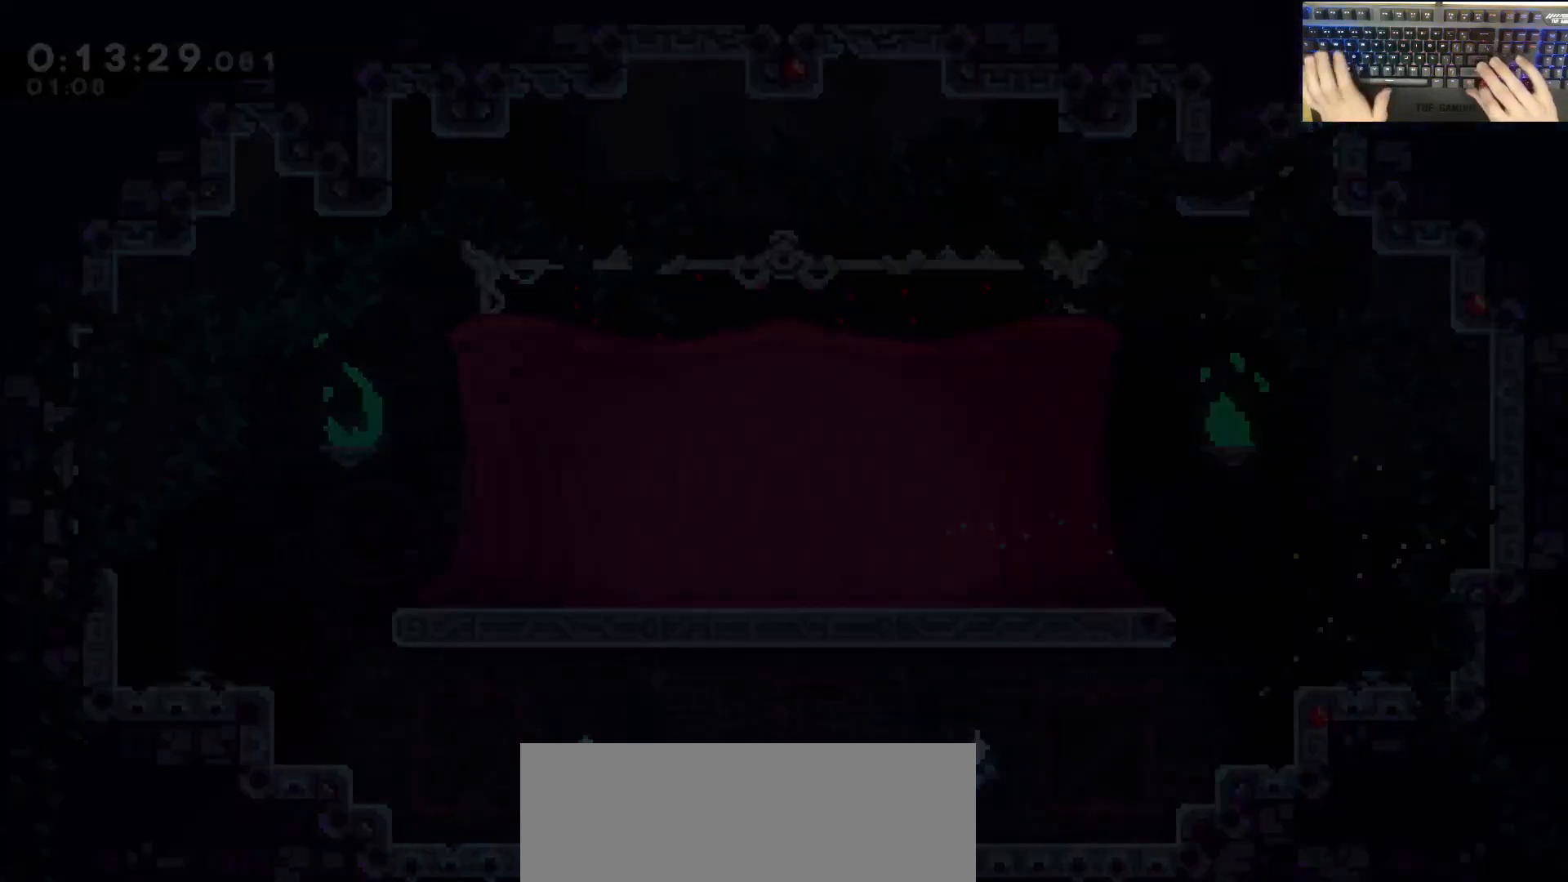
{"keys": [], "events": []}
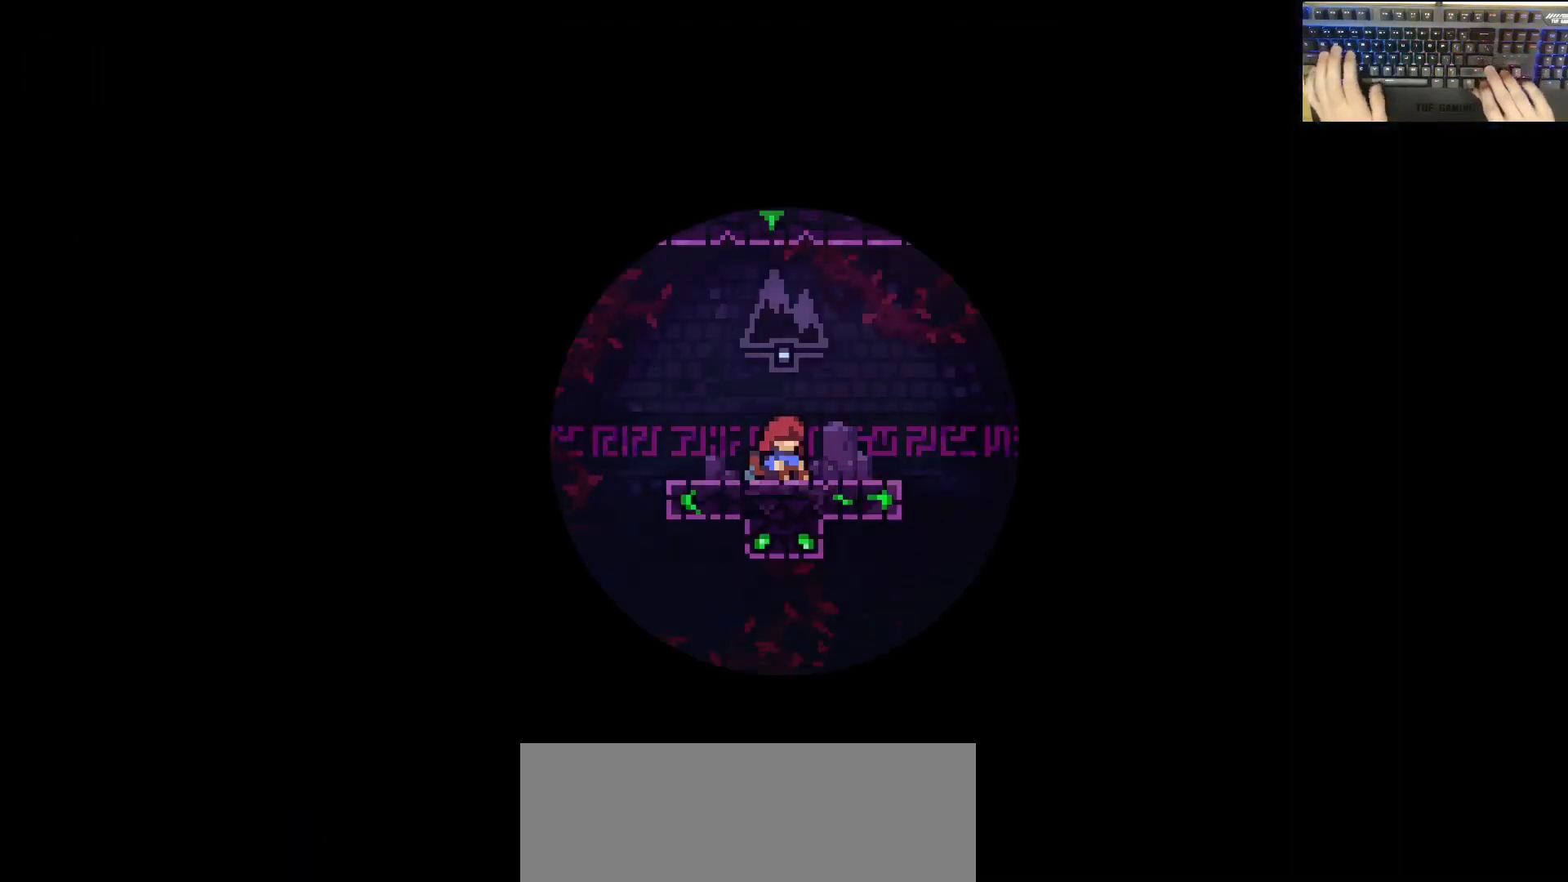
{"keys": [], "events": []}
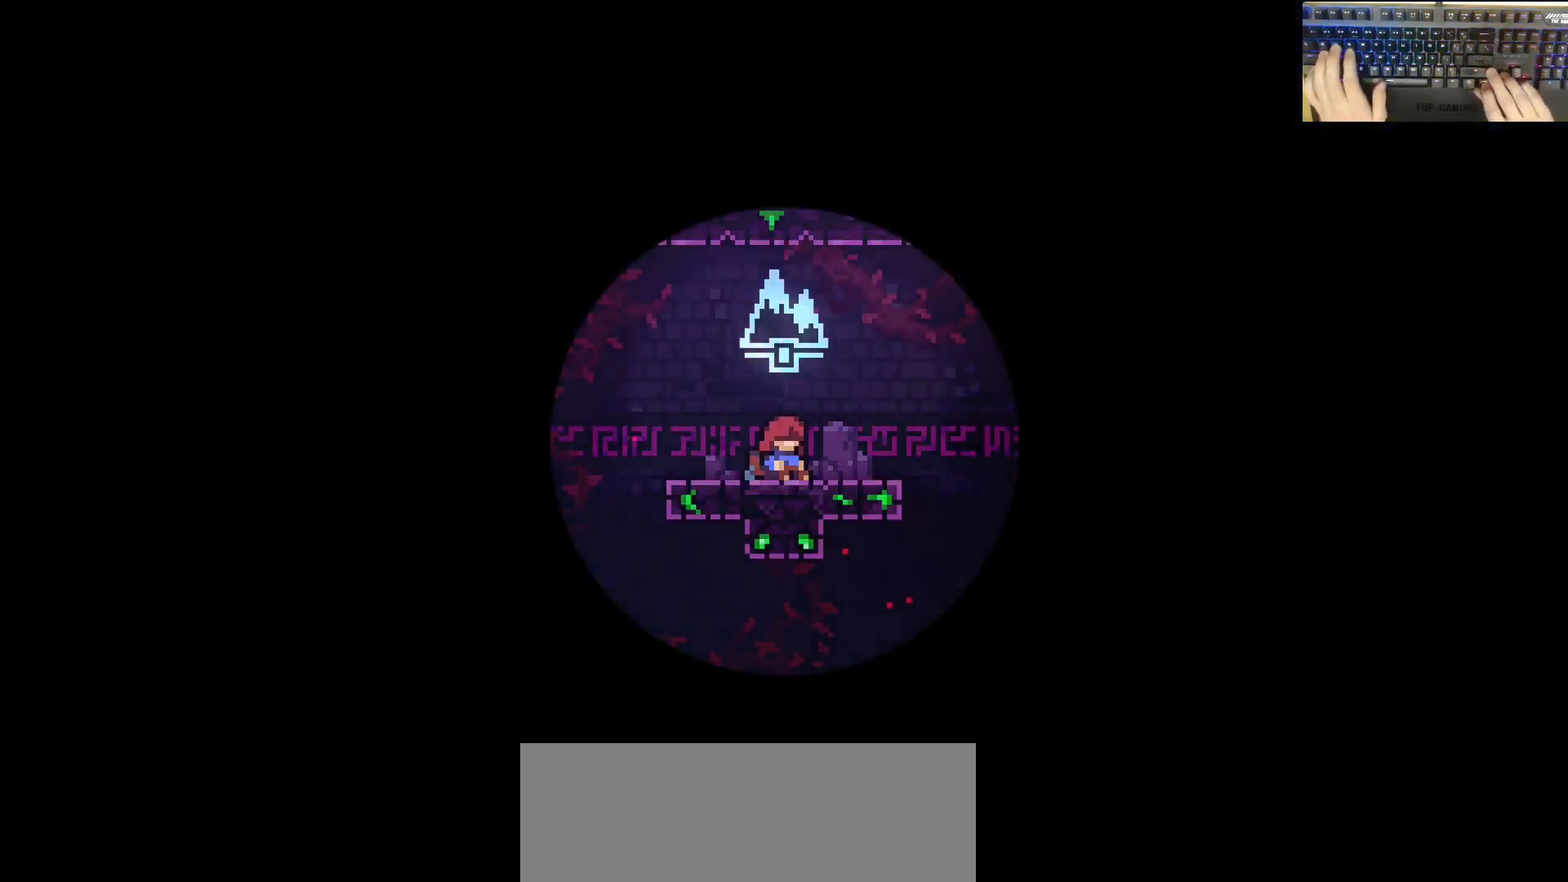
{"keys": [], "events": []}
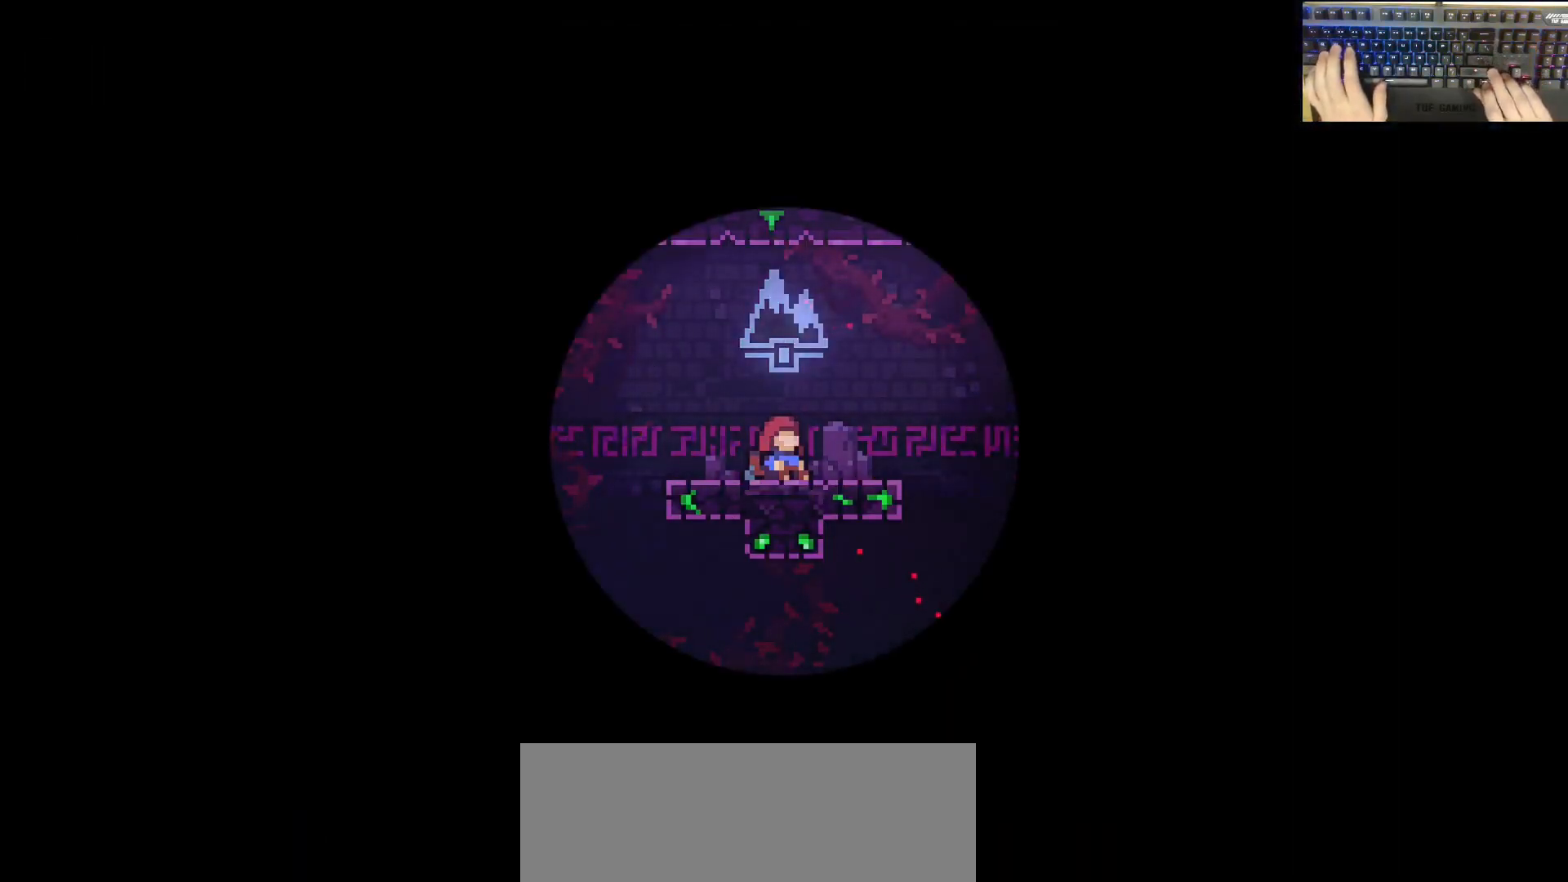
{"keys": ["e"], "events": [[500, "e", "down"]]}
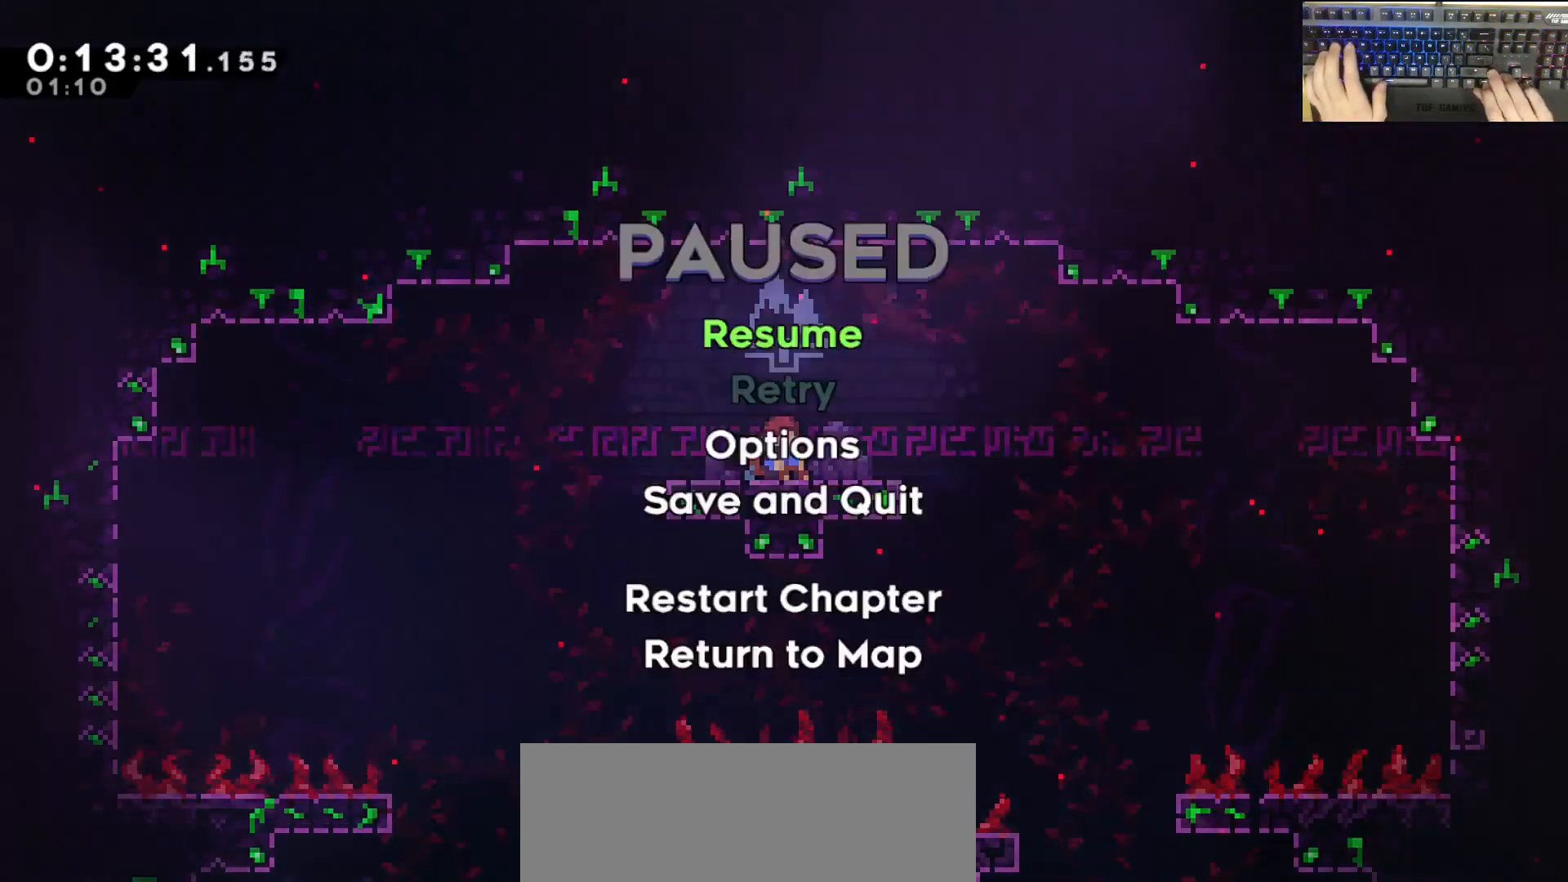
{"keys": [], "events": [[83, "e", "up"], [133, "demodash", "down"], [233, "demodash", "up"]]}
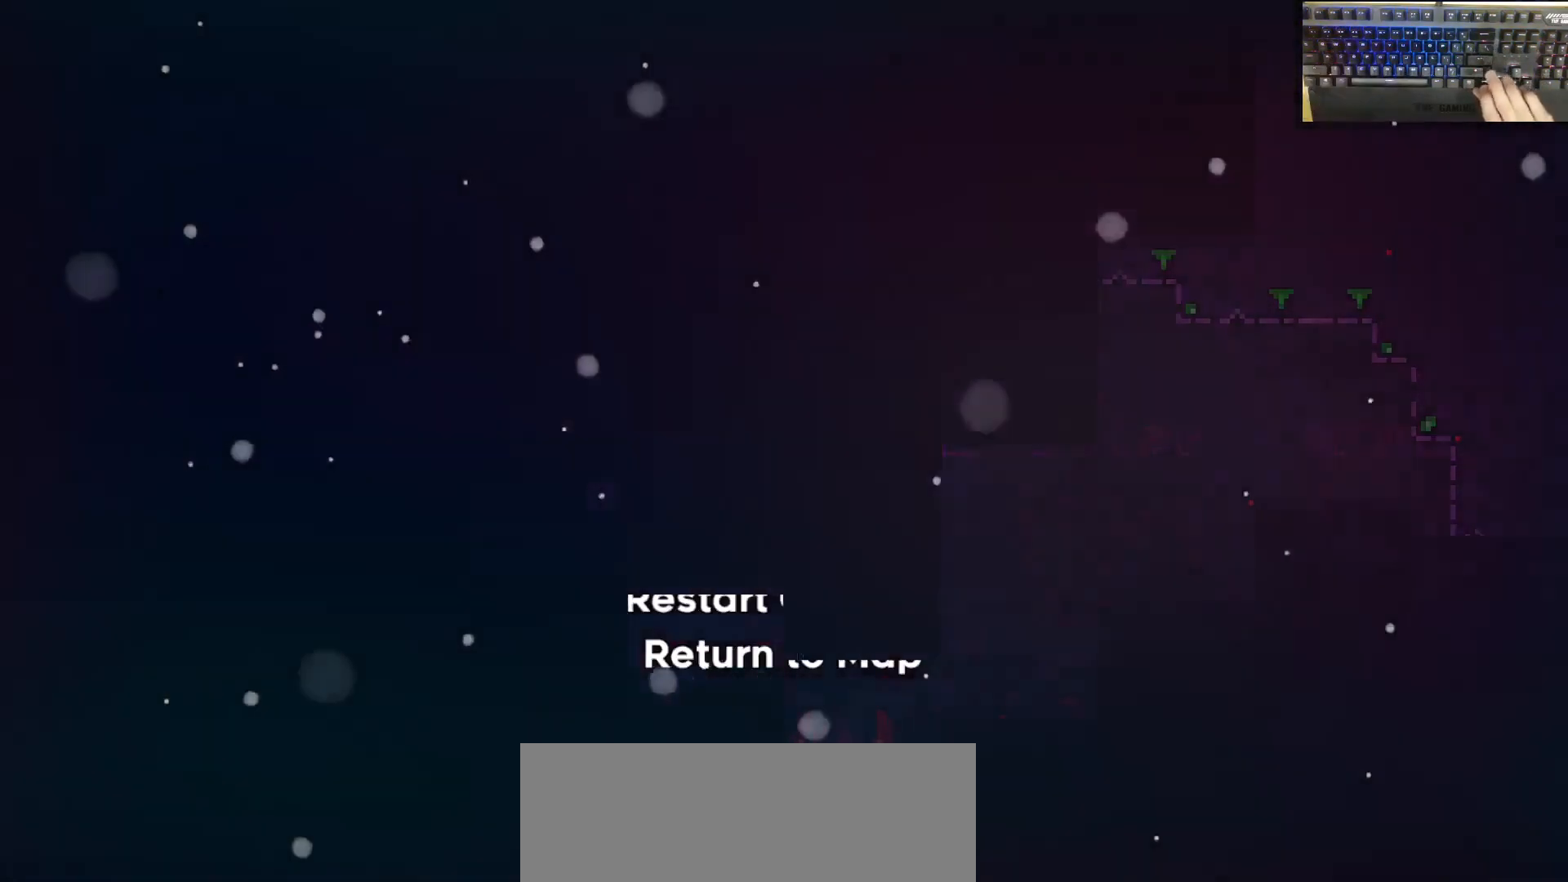
{"keys": [], "events": []}
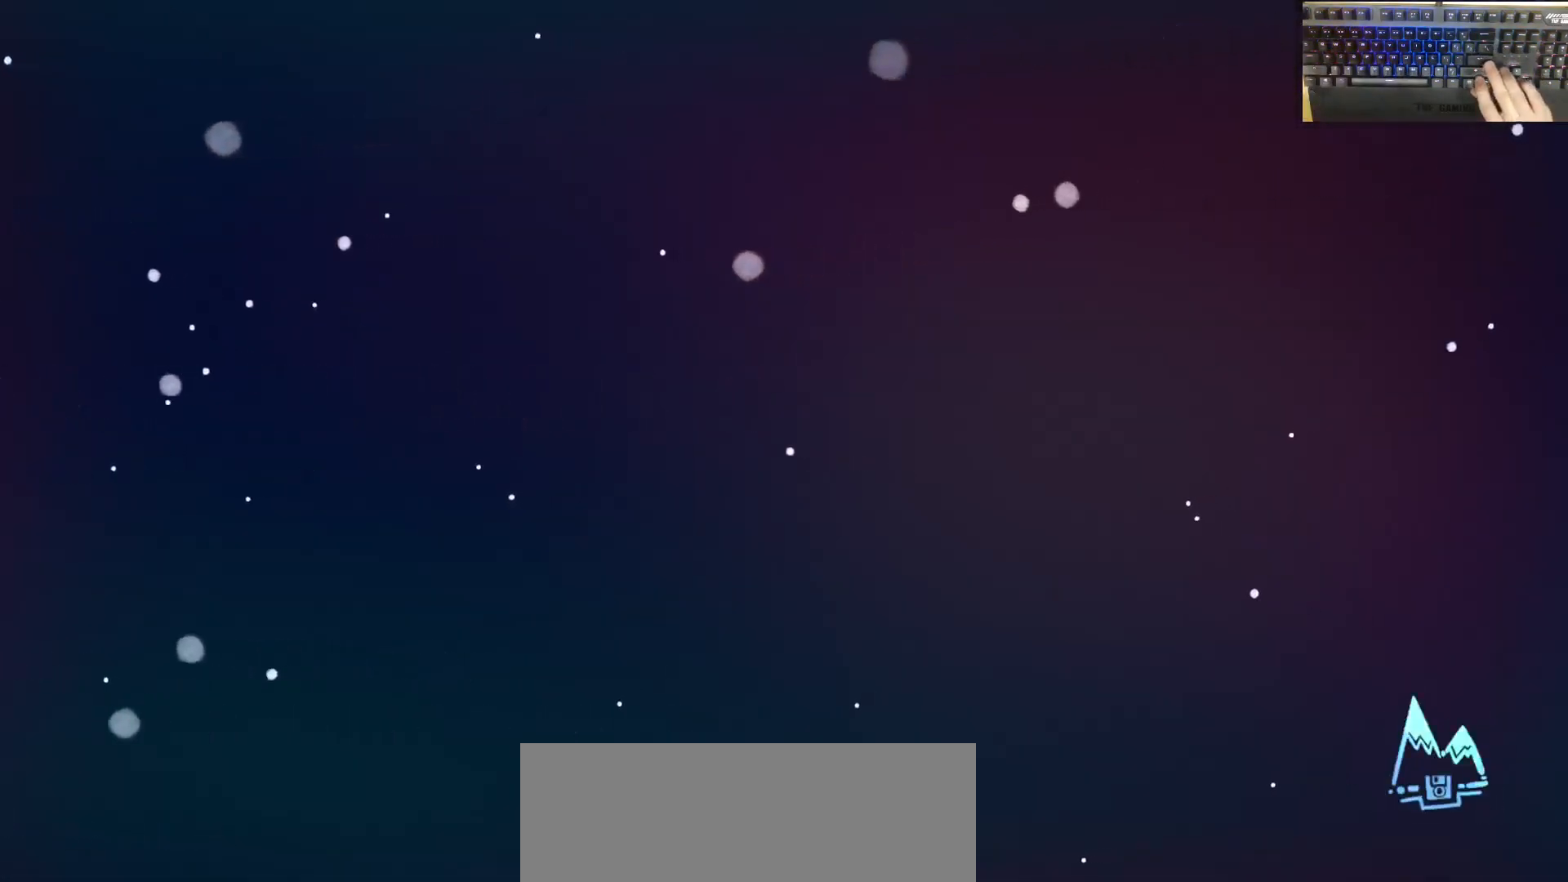
{"keys": [], "events": []}
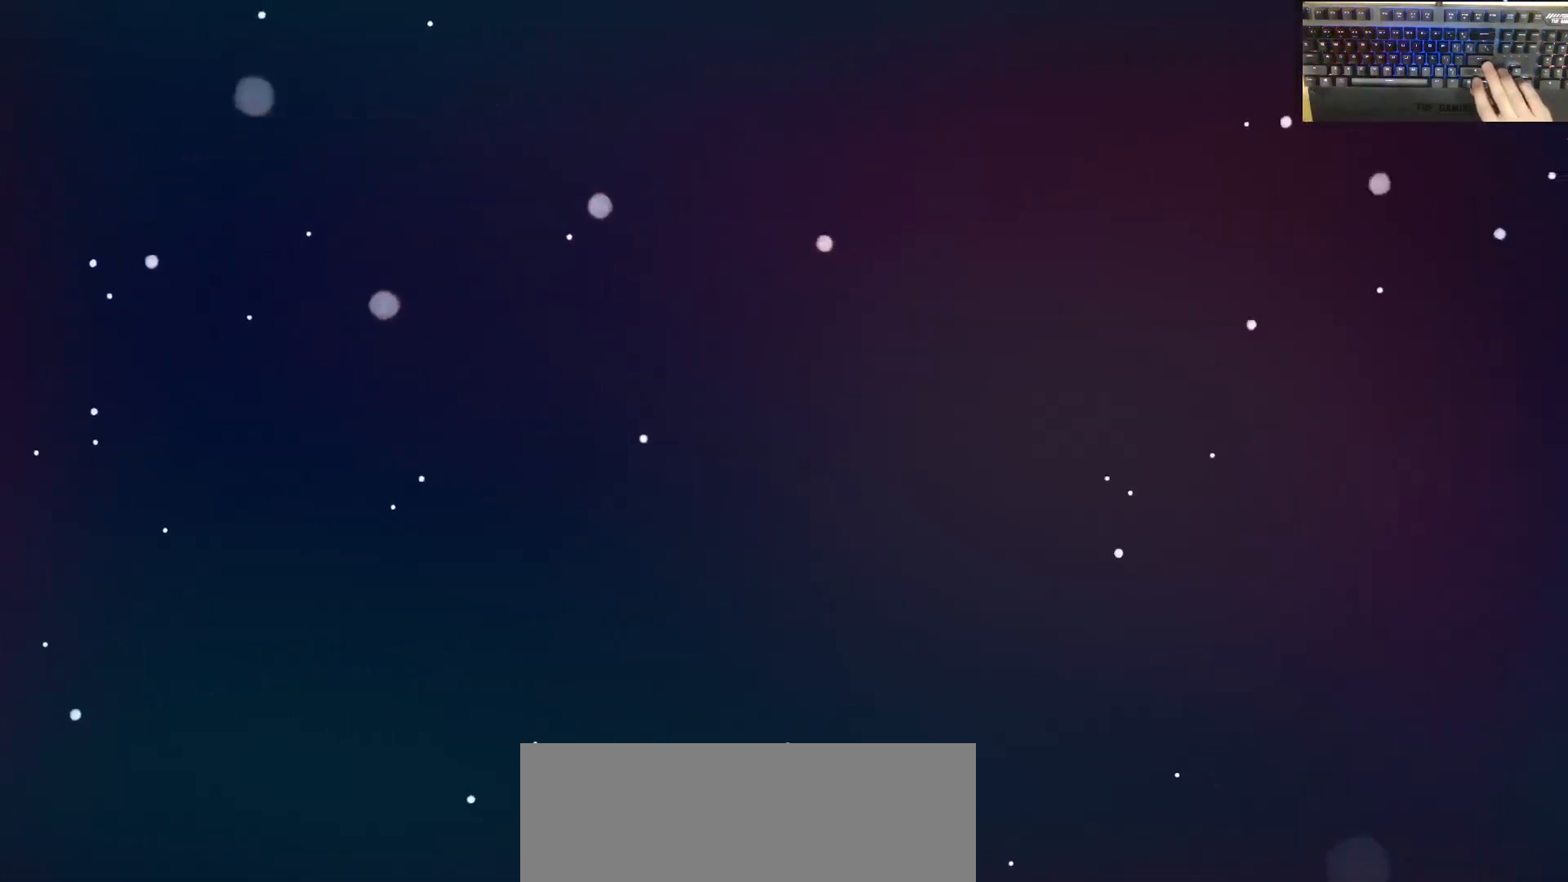
{"keys": [], "events": []}
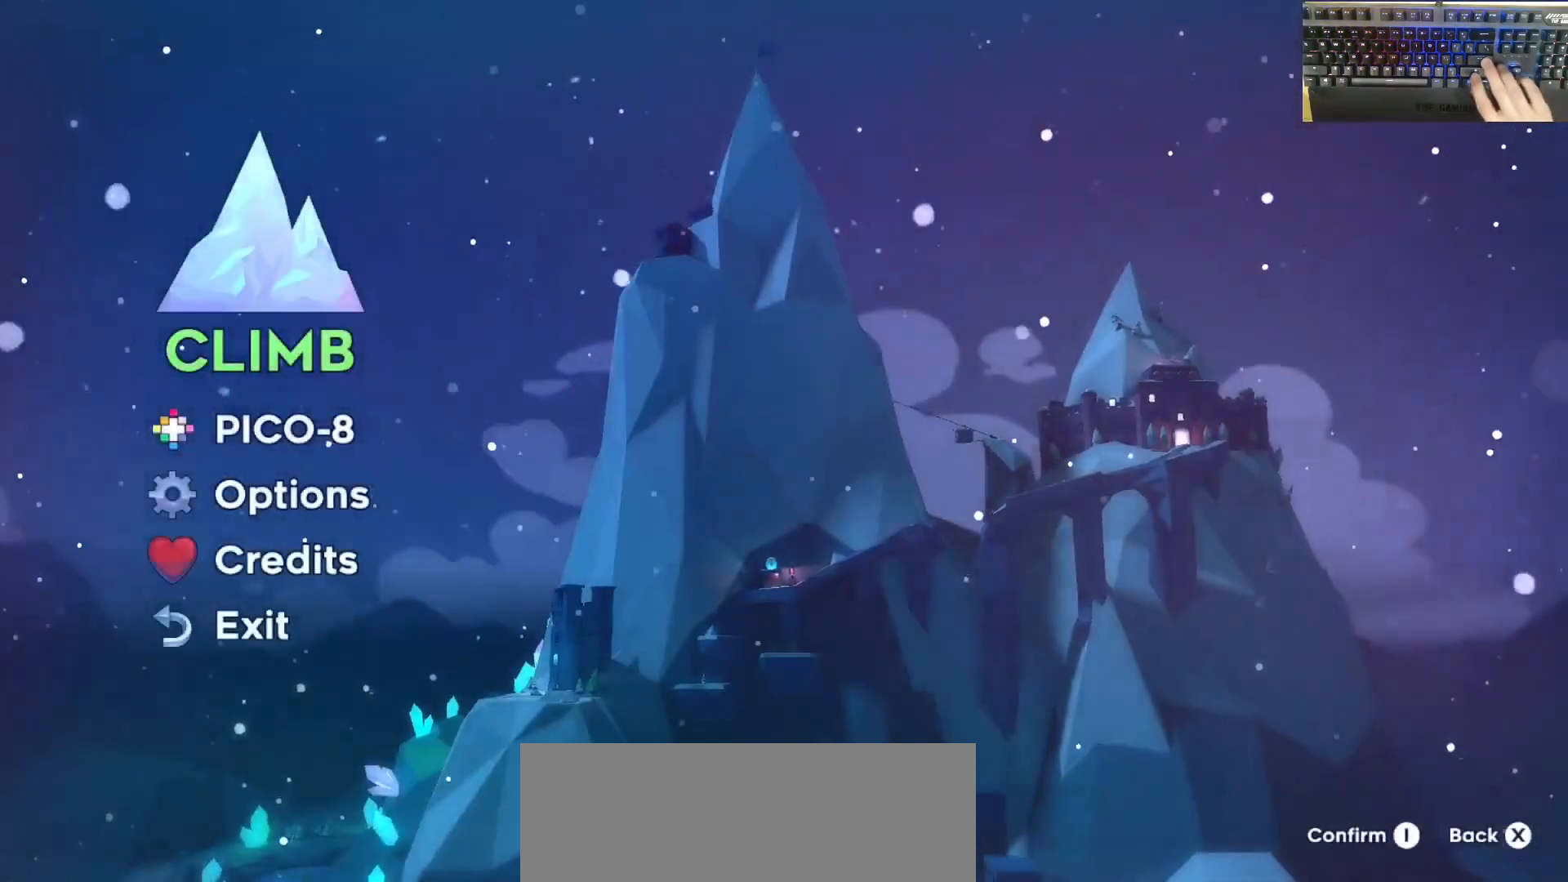
{"keys": [], "events": []}
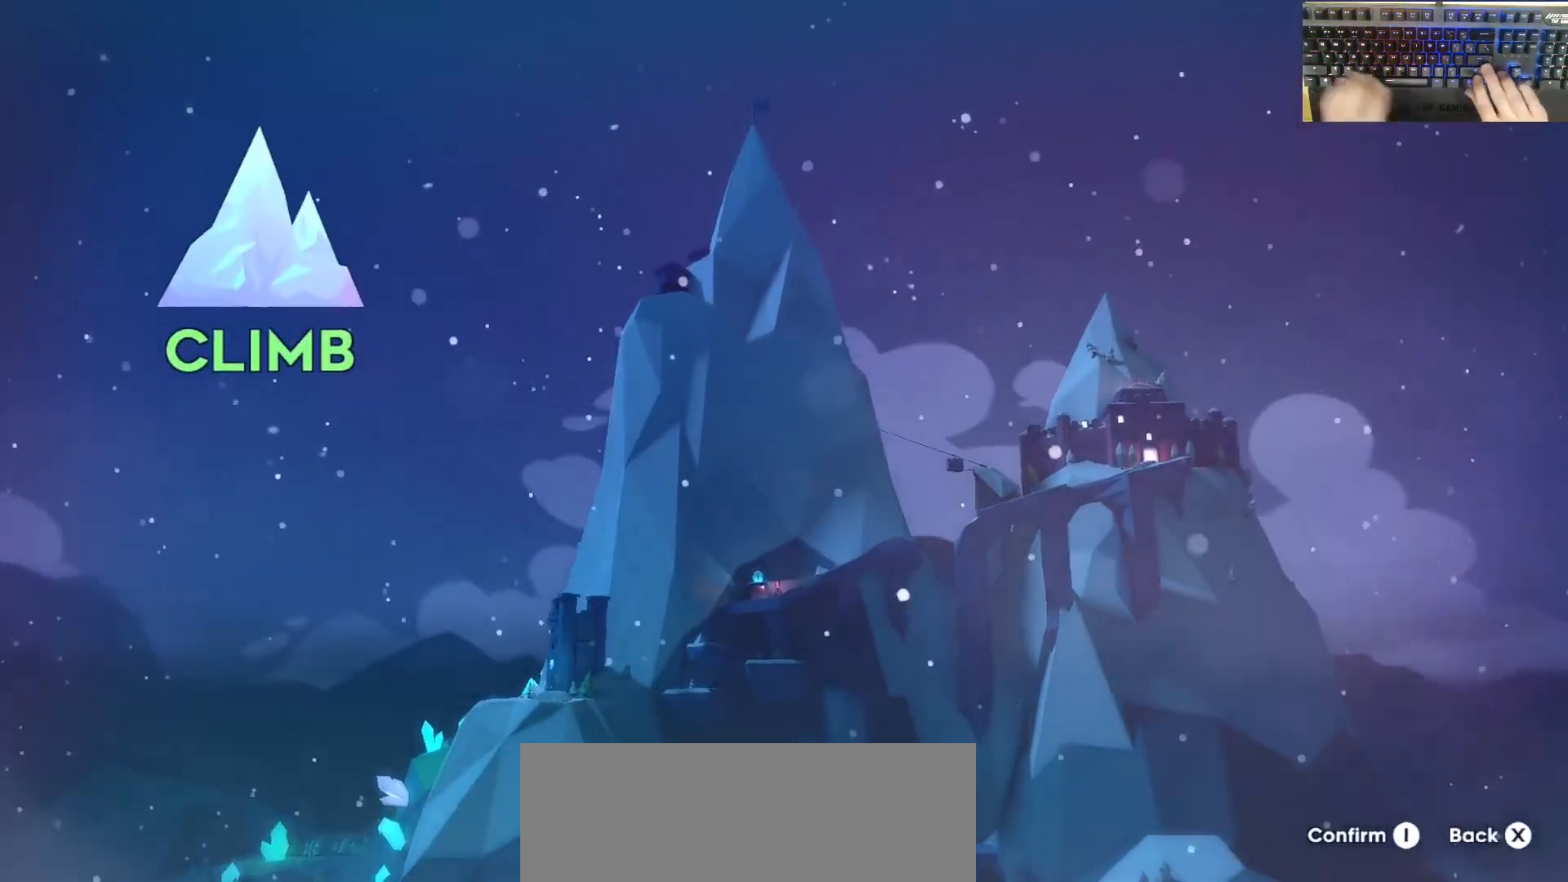
{"keys": [], "events": []}
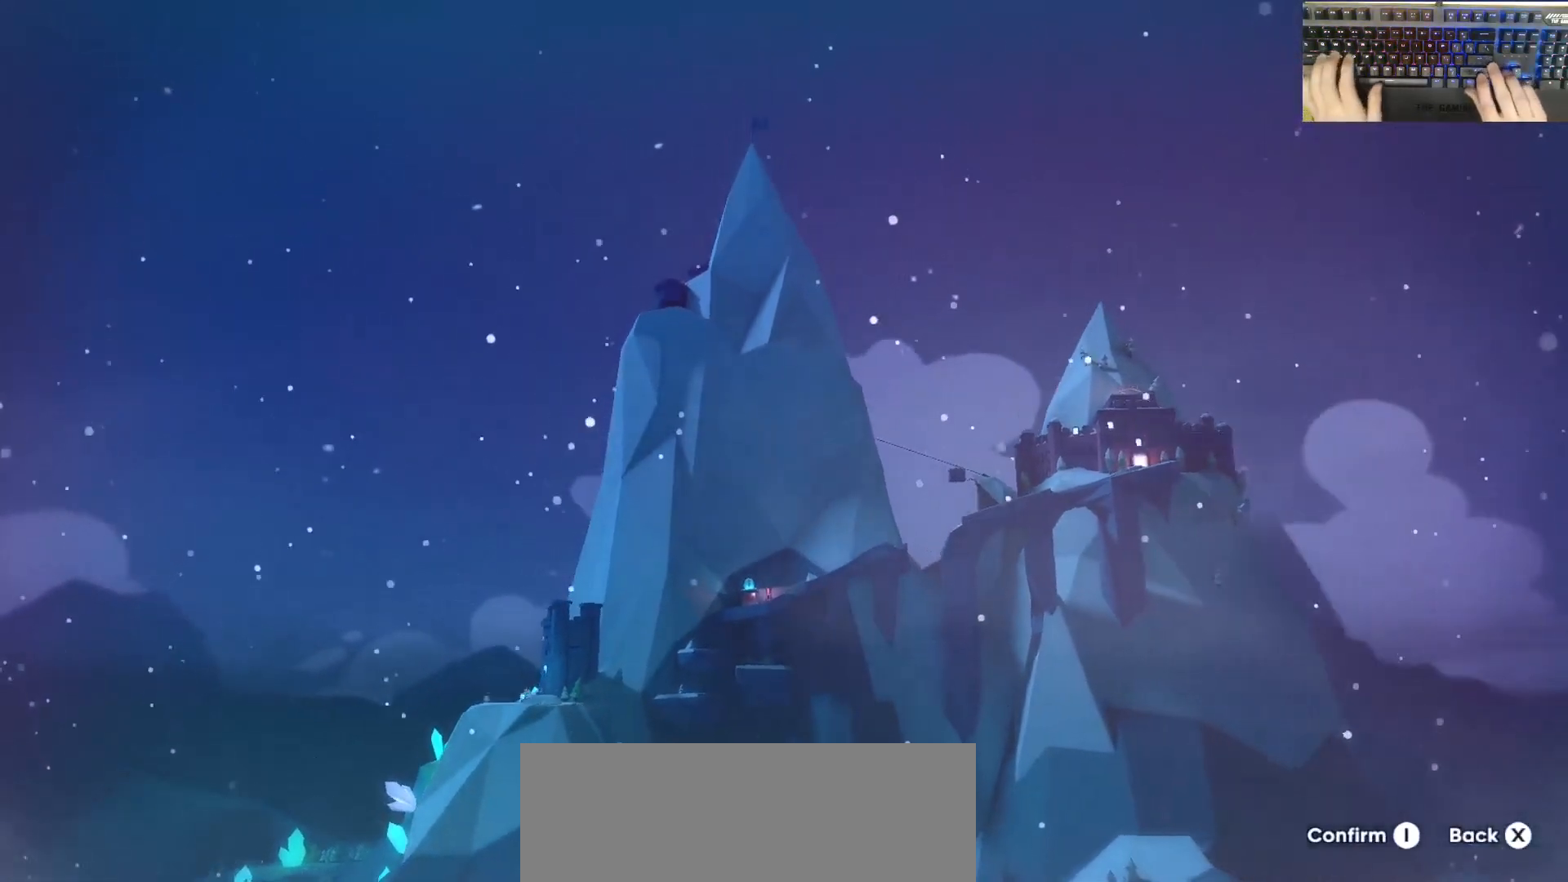
{"keys": [], "events": []}
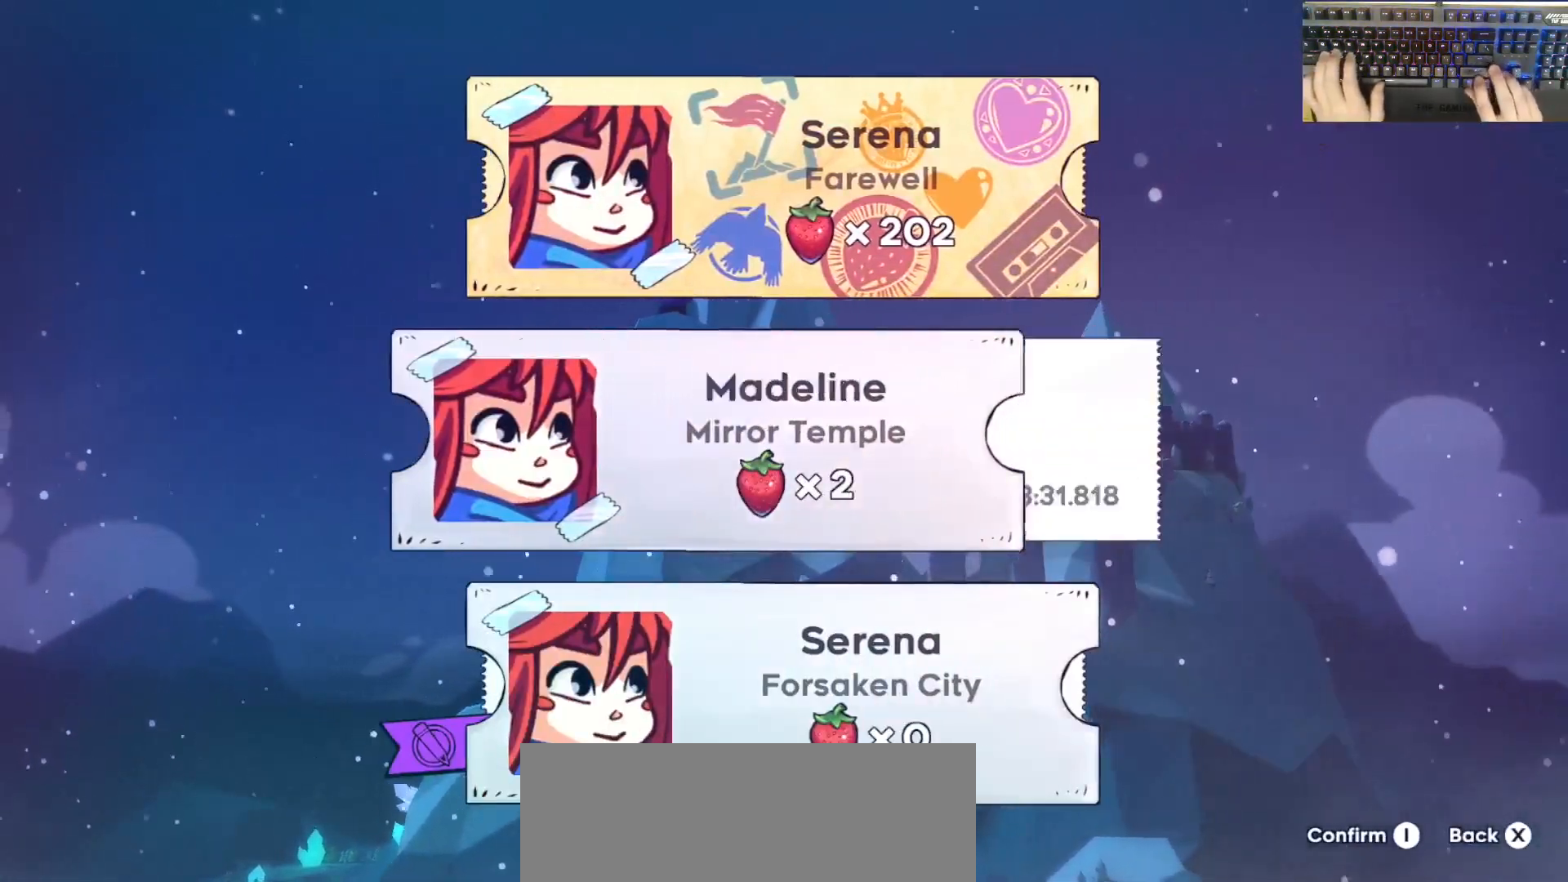
{"keys": [], "events": []}
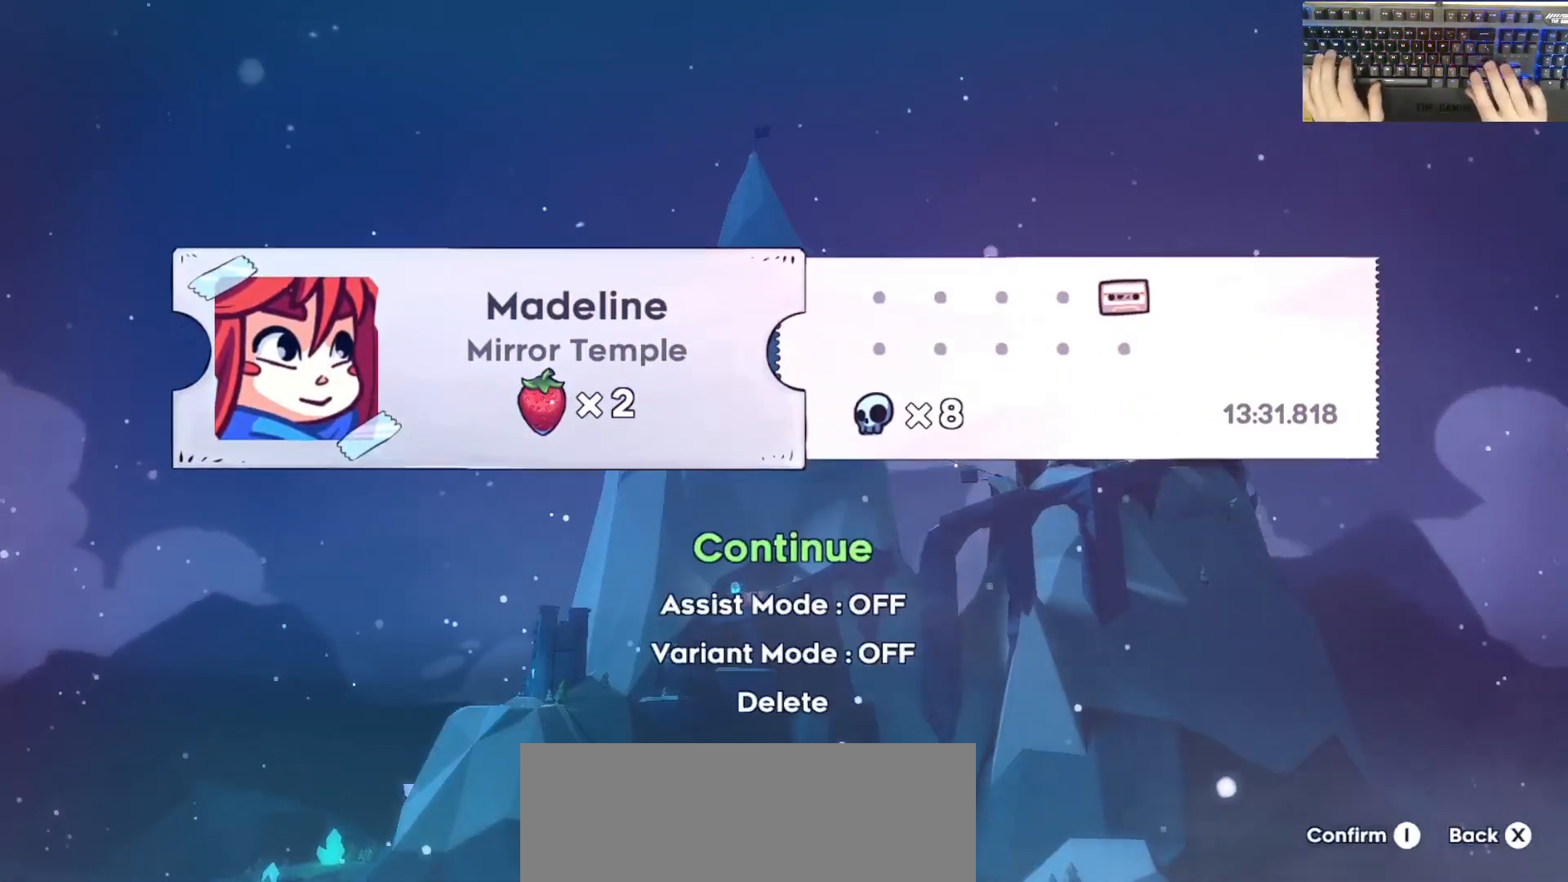
{"keys": [], "events": []}
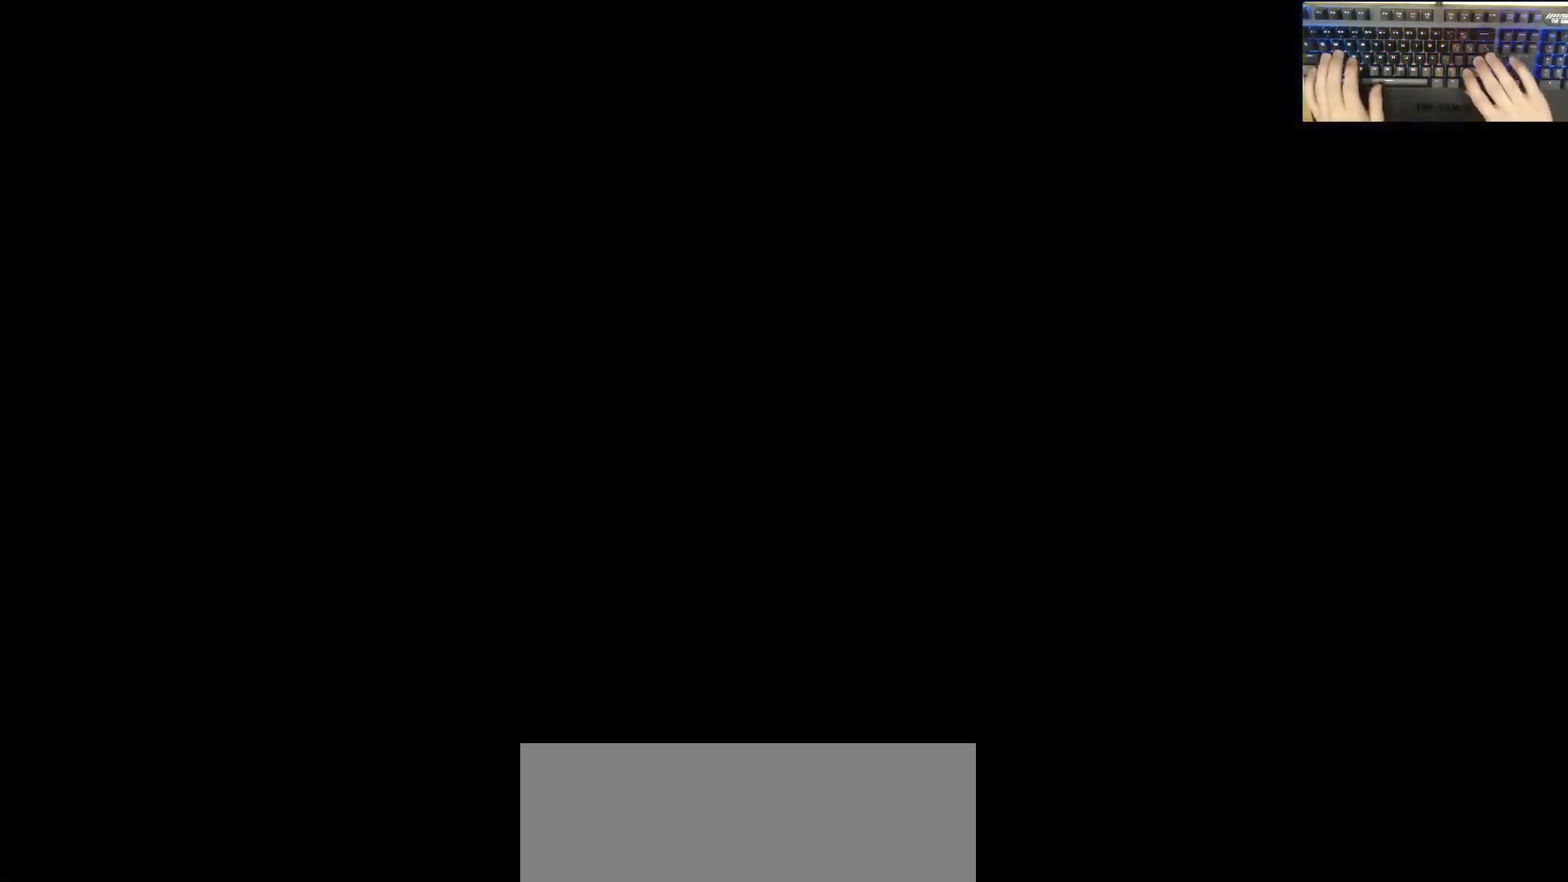
{"keys": [], "events": []}
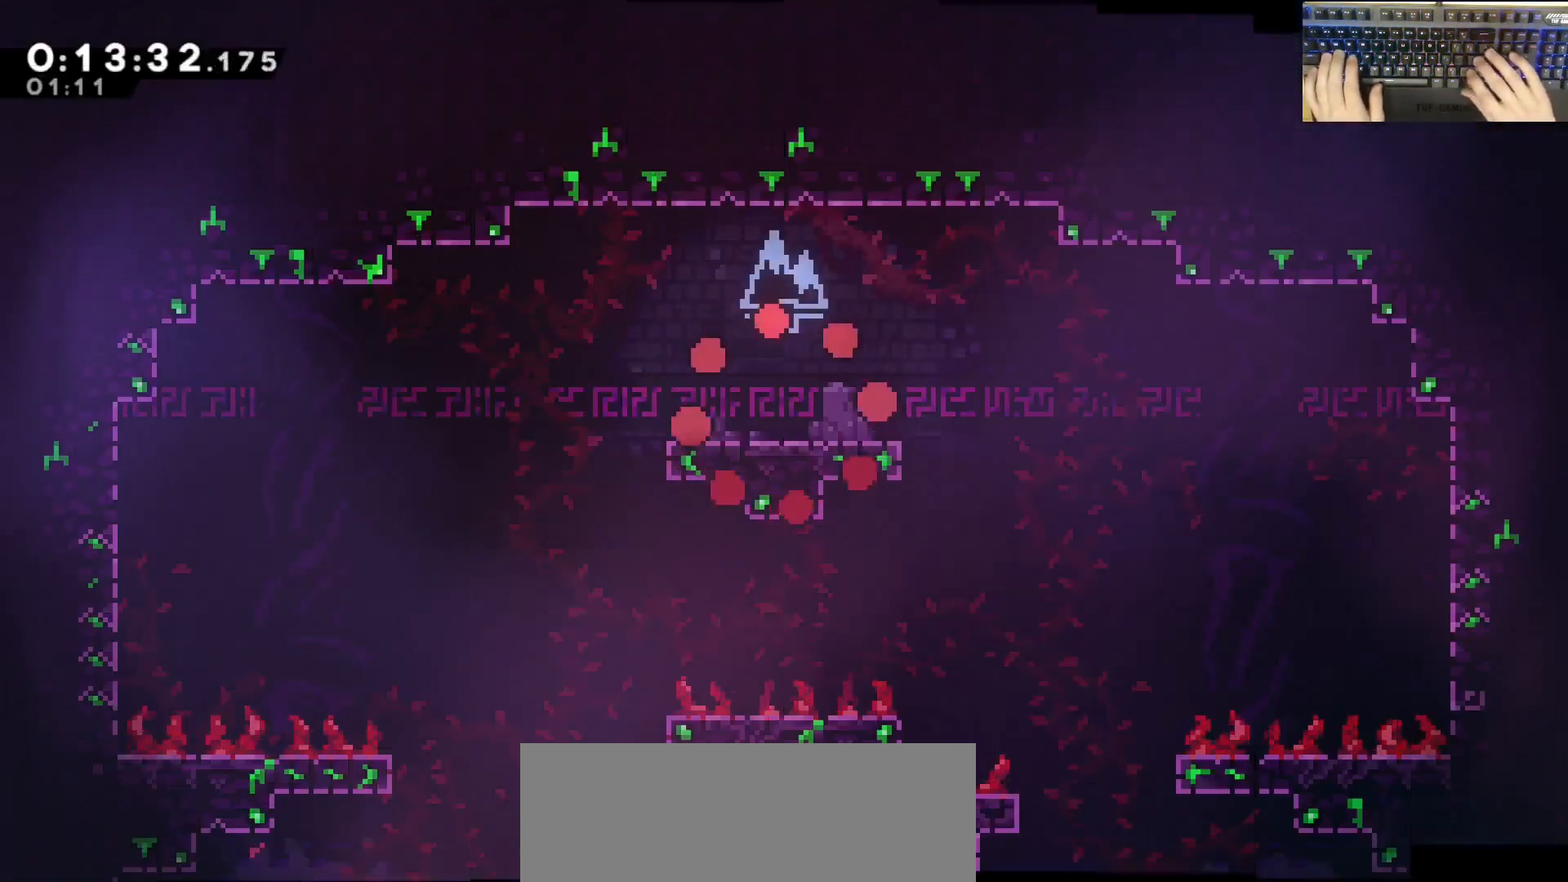
{"keys": ["d", "dash"], "events": [[383, "d", "down"], [383, "dash", "down"]]}